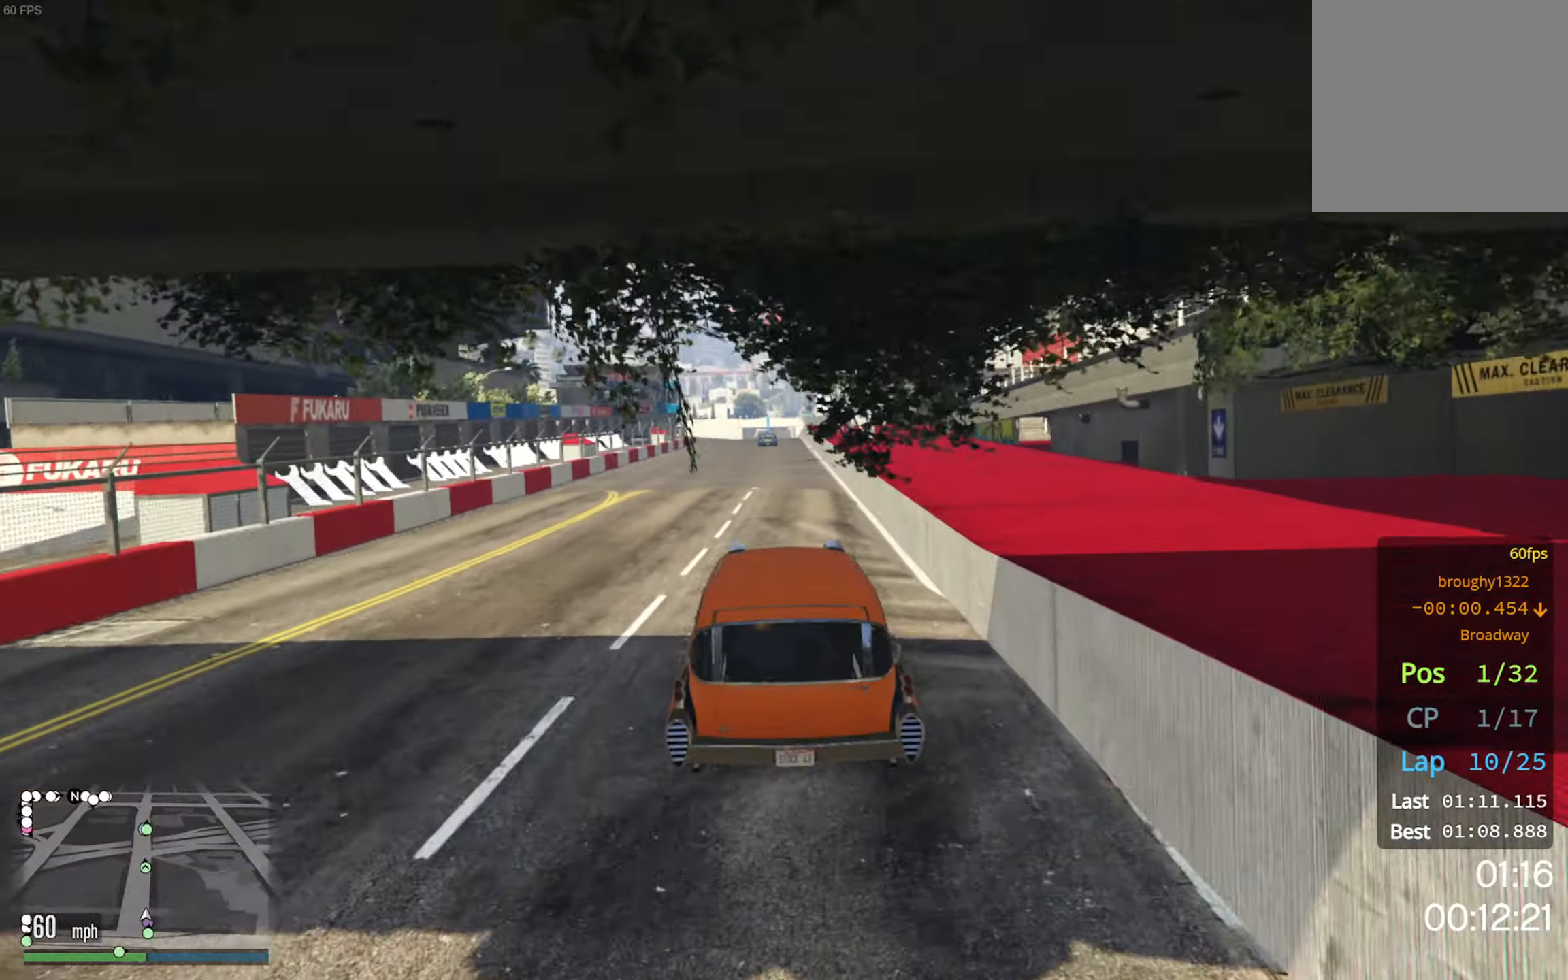
Gameplay with a controller (Xbox layout); each line is a JSON object with the inputs held at the frame after it. "events" lists button and stick changes between this image and that frame as [ms after this image, input, new state], when the widget could be followed in between.
{"buttons": ["R2"], "left_stick": "center", "right_stick": "center", "events": [[284, "left_stick", "down-right"], [400, "left_stick", "center"]]}
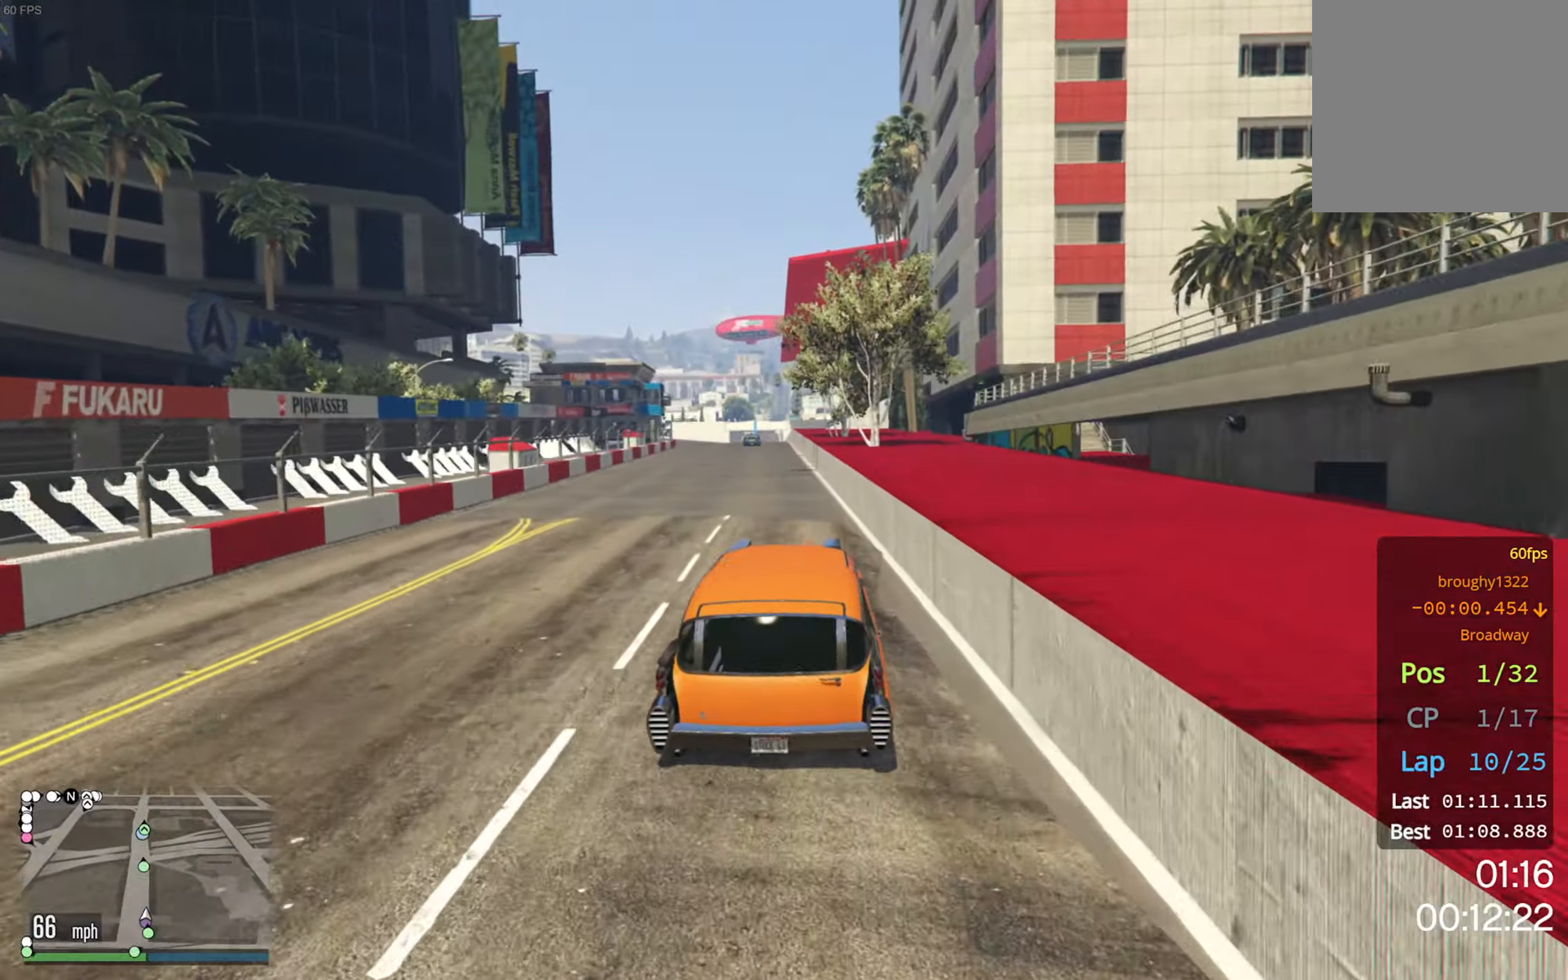
{"buttons": ["L2", "R2"], "left_stick": "center", "right_stick": "center", "events": [[184, "left_stick", "down-left"], [400, "left_stick", "center"], [484, "L2", "down"]]}
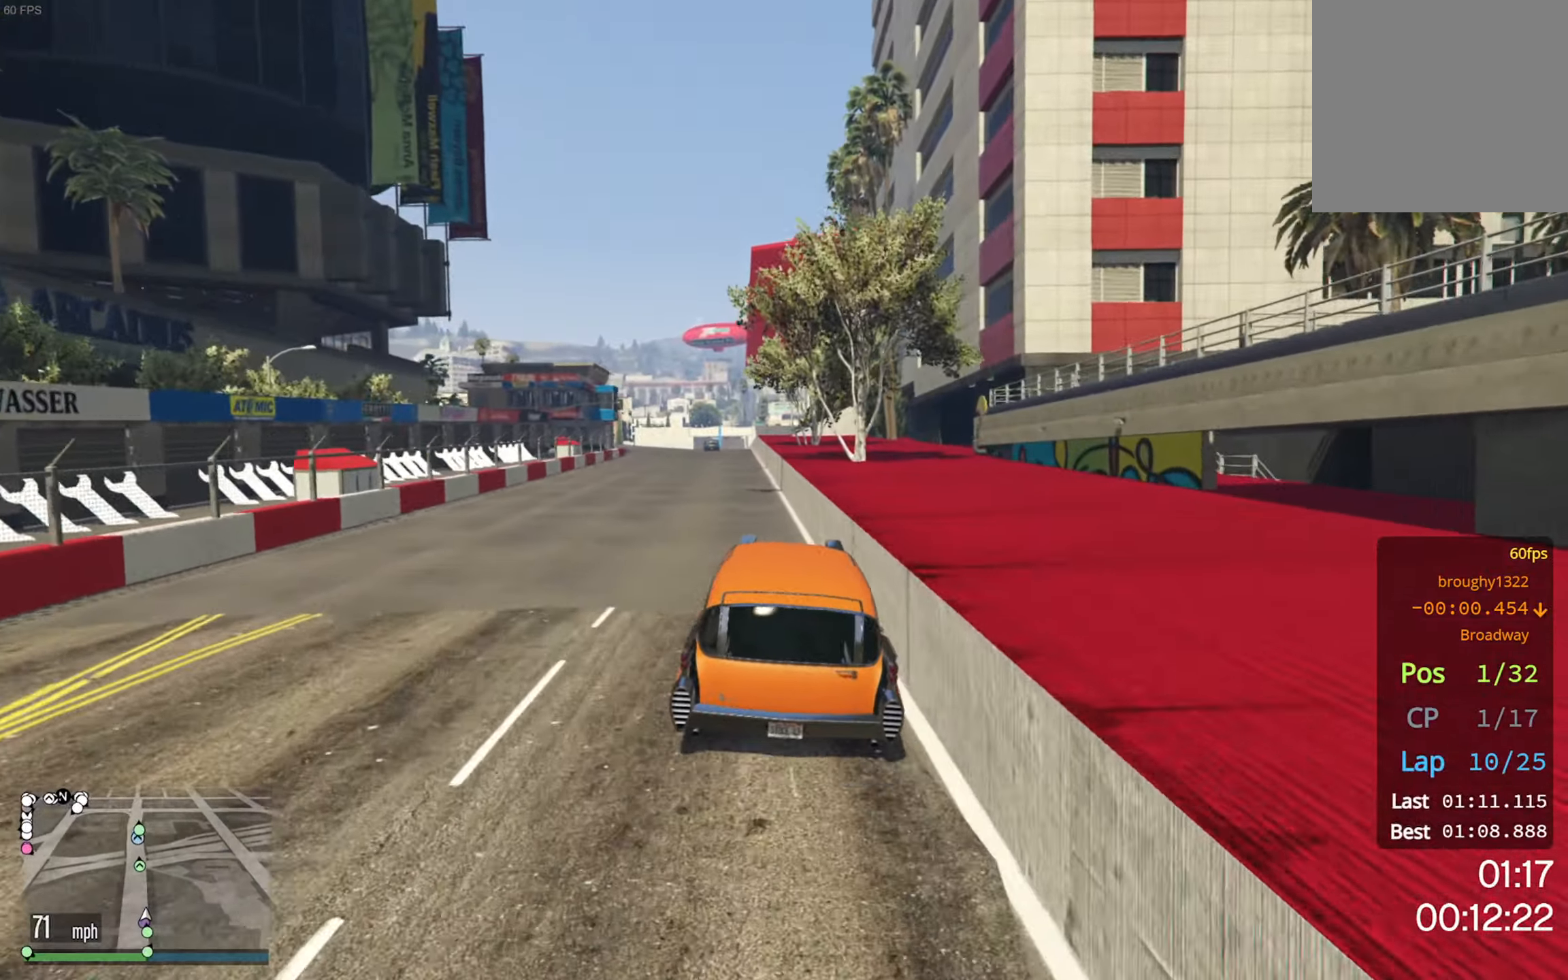
{"buttons": ["R2"], "left_stick": "center", "right_stick": "center", "events": [[234, "L2", "up"], [400, "left_stick", "left"], [484, "left_stick", "center"]]}
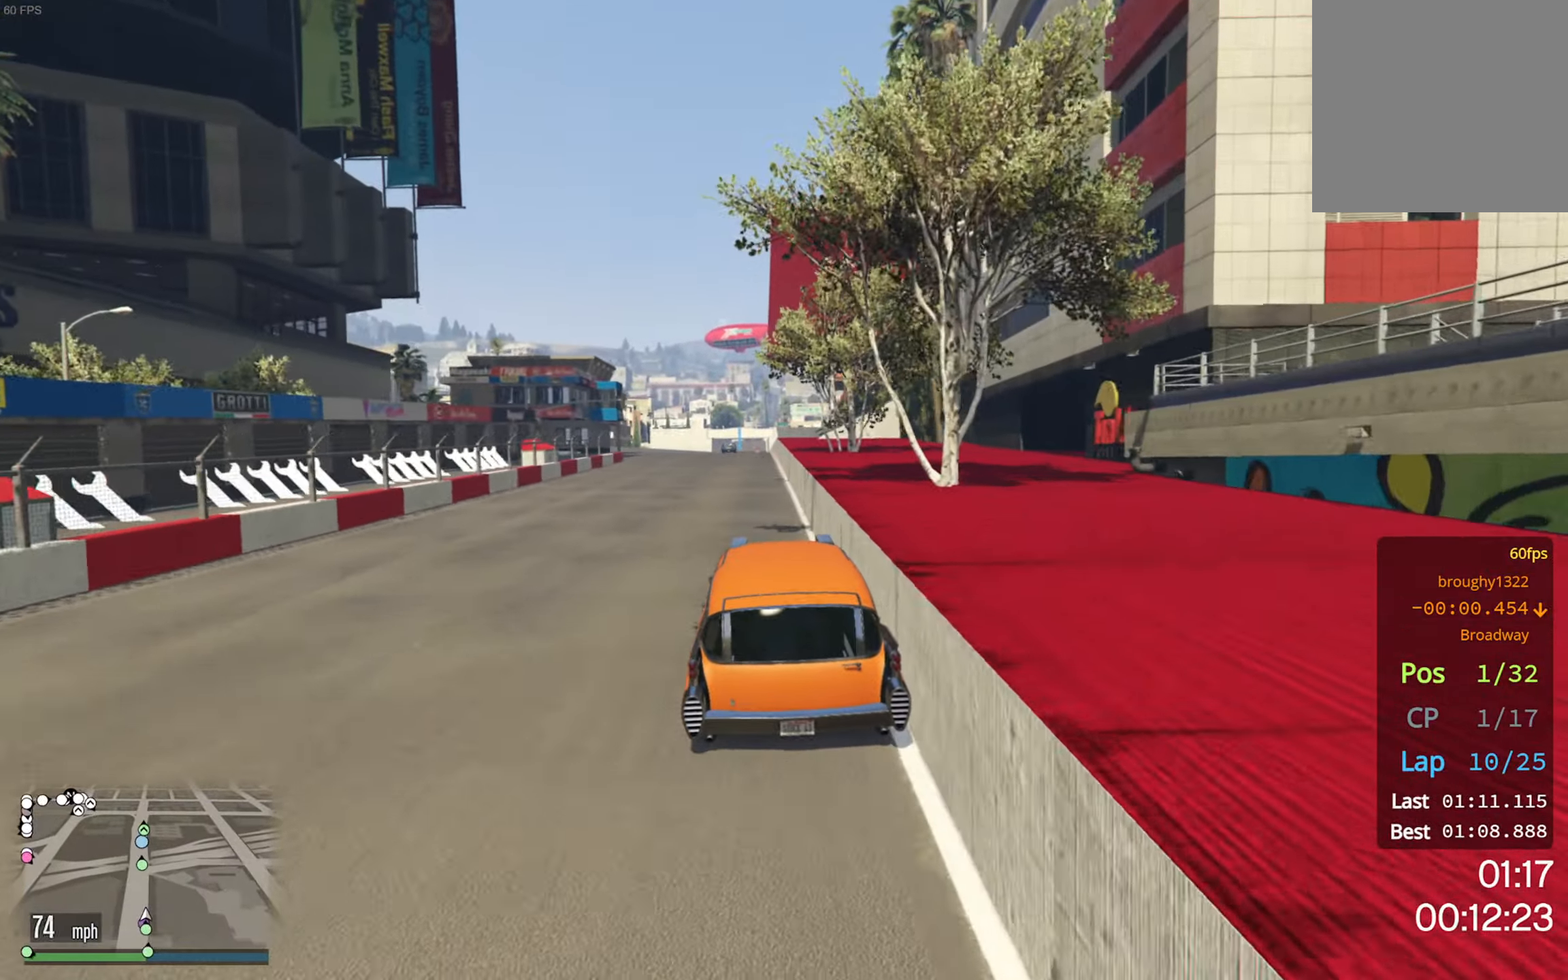
{"buttons": ["R2"], "left_stick": "center", "right_stick": "center", "events": []}
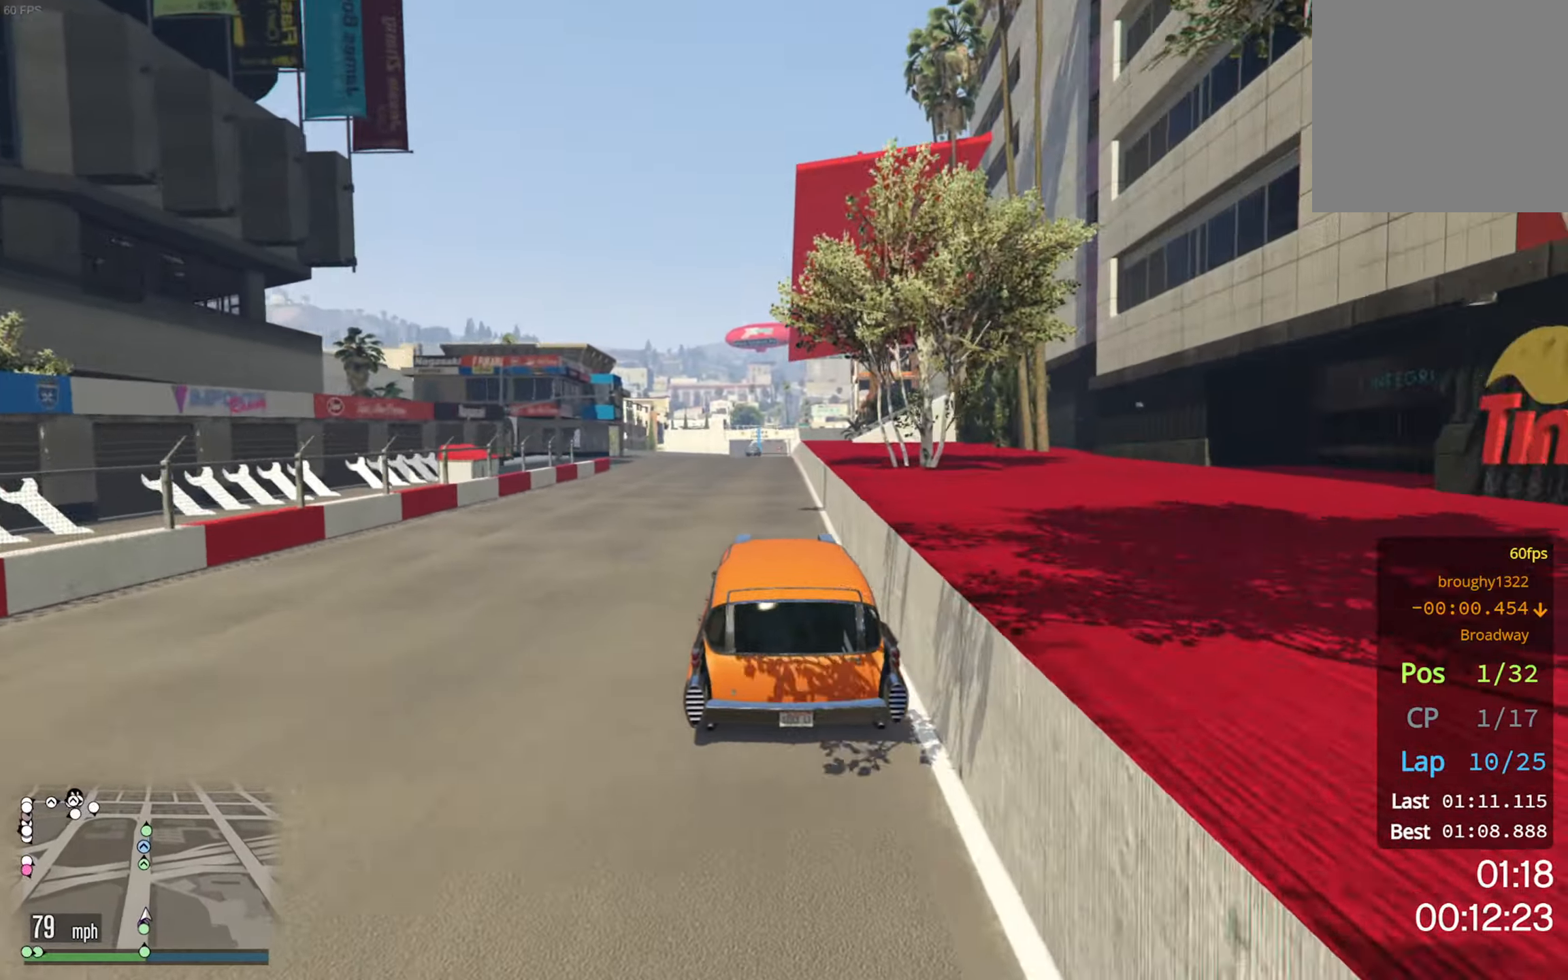
{"buttons": ["R2"], "left_stick": "center", "right_stick": "center", "events": []}
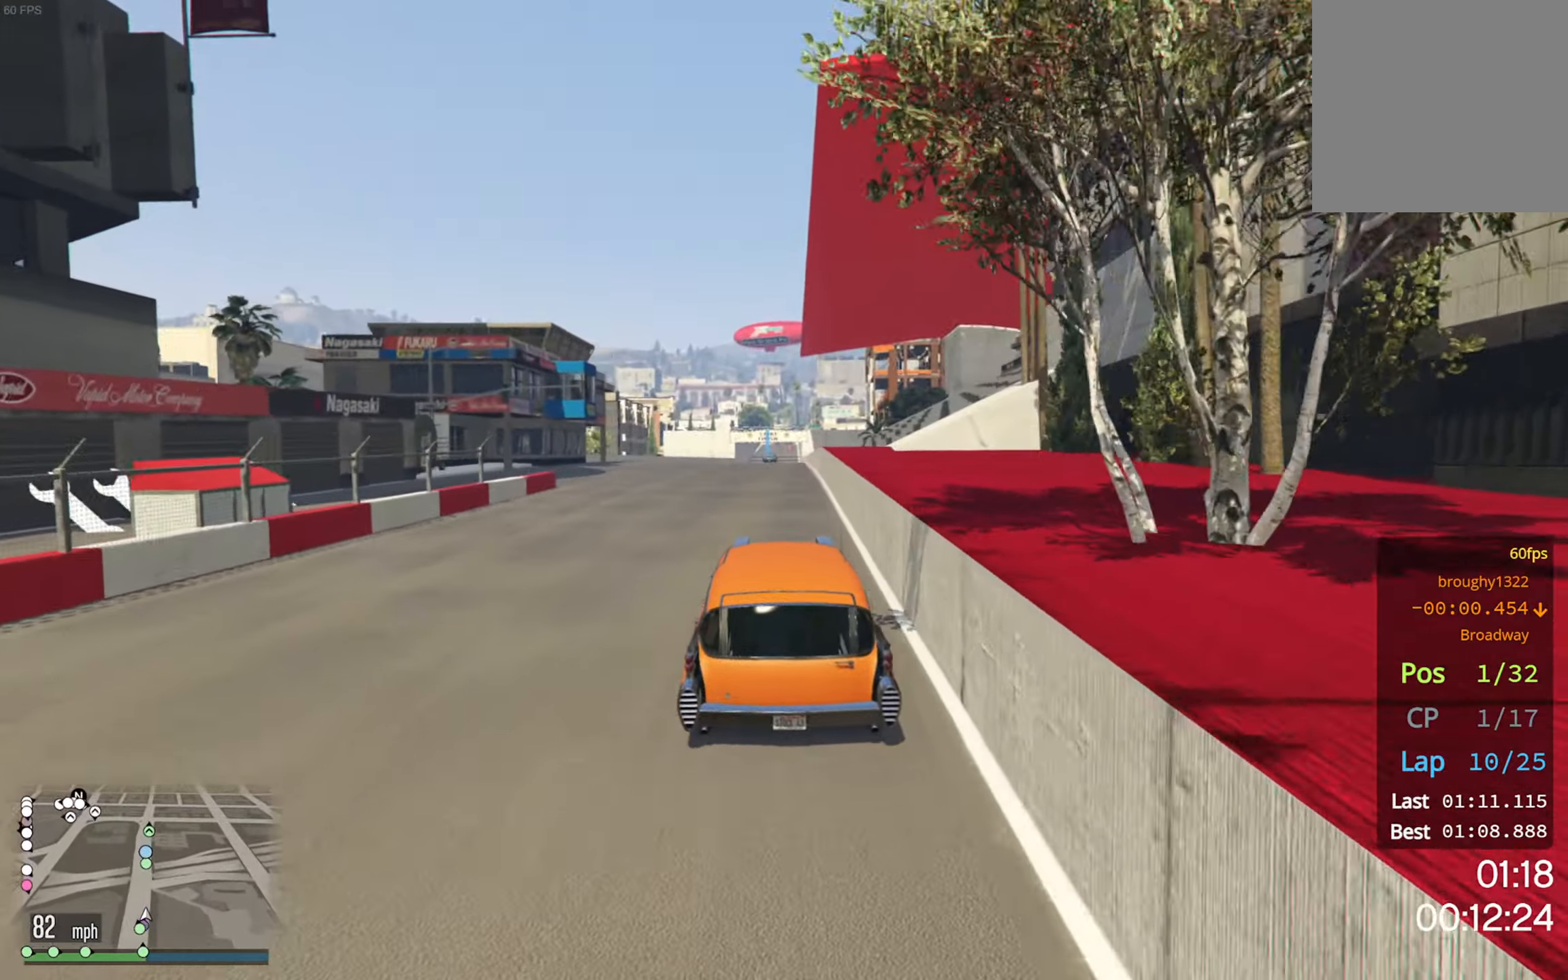
{"buttons": ["R2"], "left_stick": "center", "right_stick": "center", "events": []}
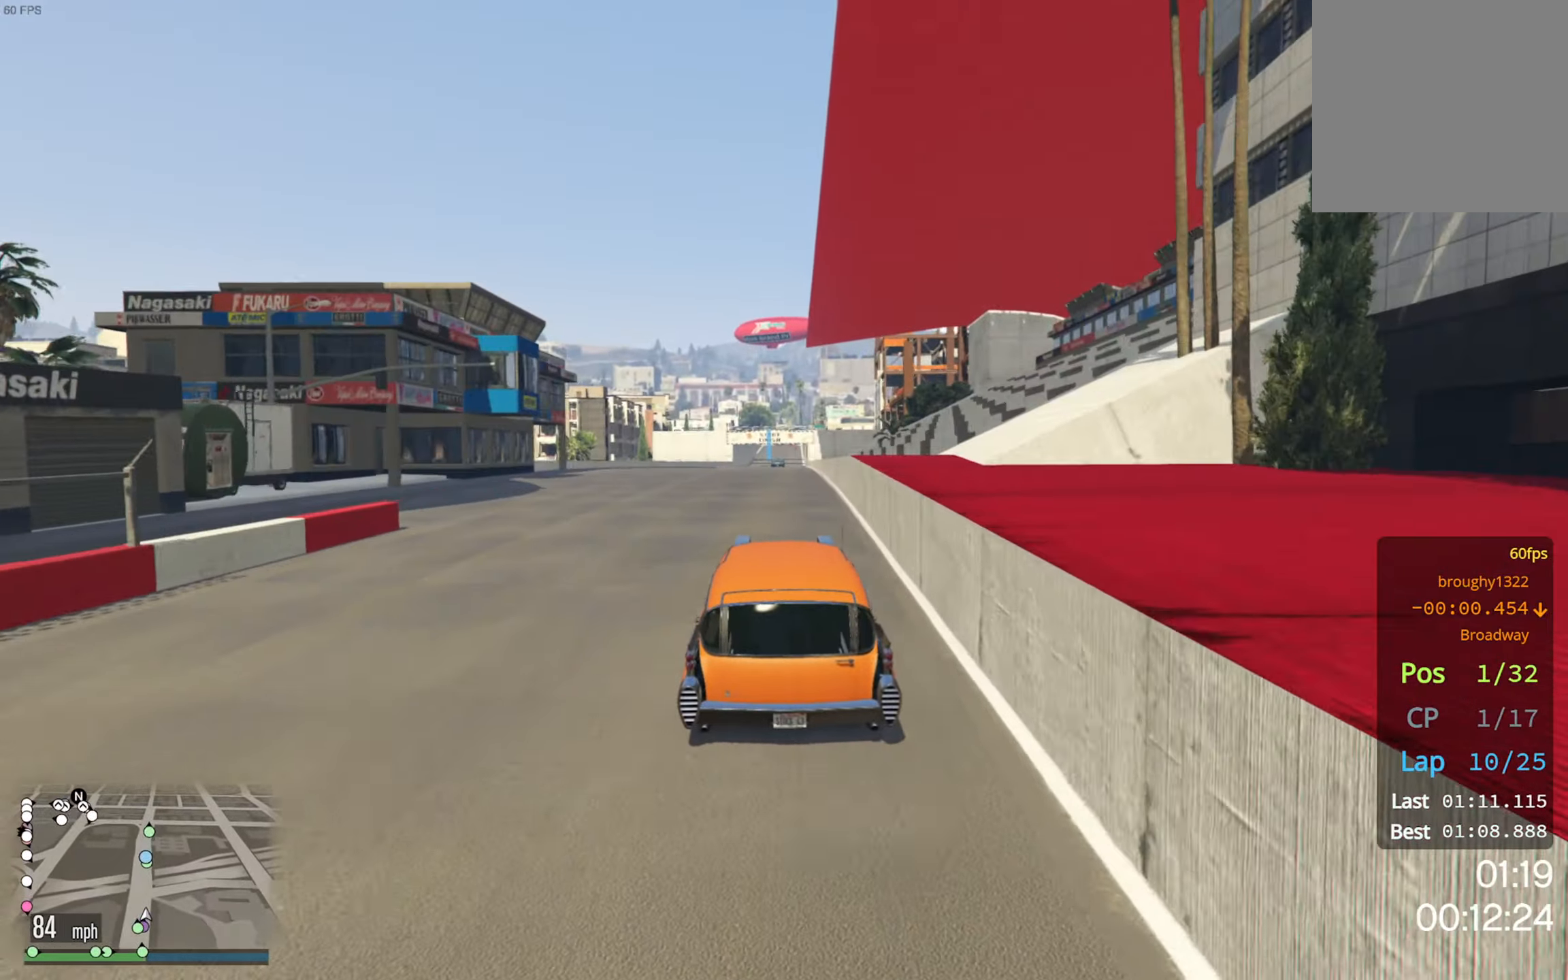
{"buttons": ["R2"], "left_stick": "center", "right_stick": "center", "events": [[367, "left_stick", "down-right"], [484, "left_stick", "center"]]}
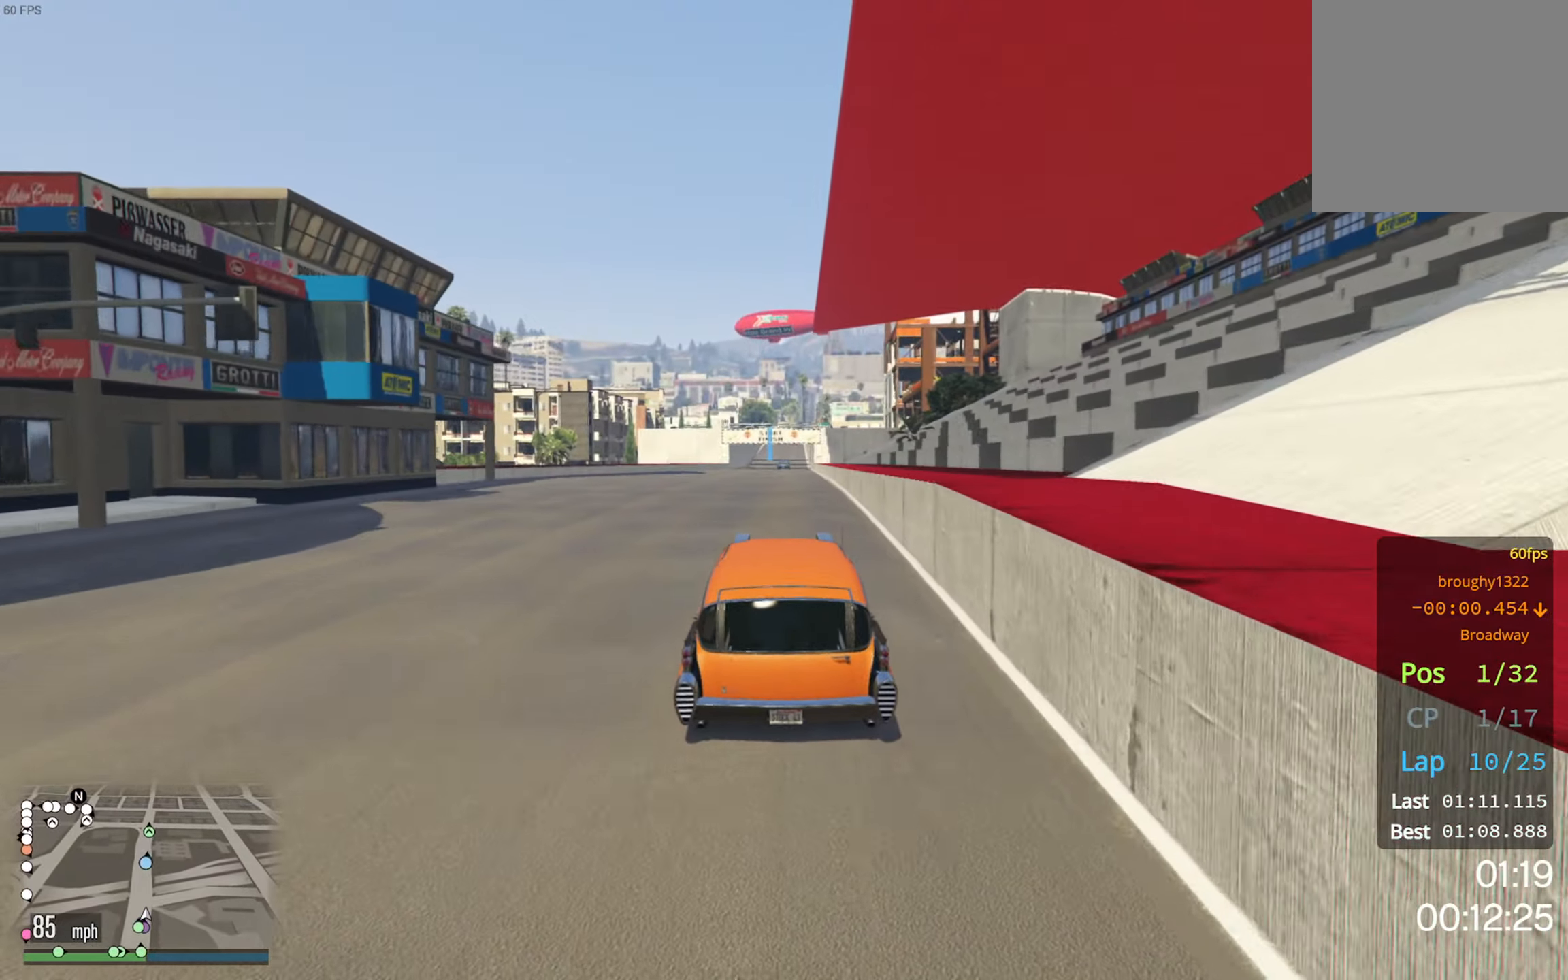
{"buttons": ["R2"], "left_stick": "center", "right_stick": "center", "events": []}
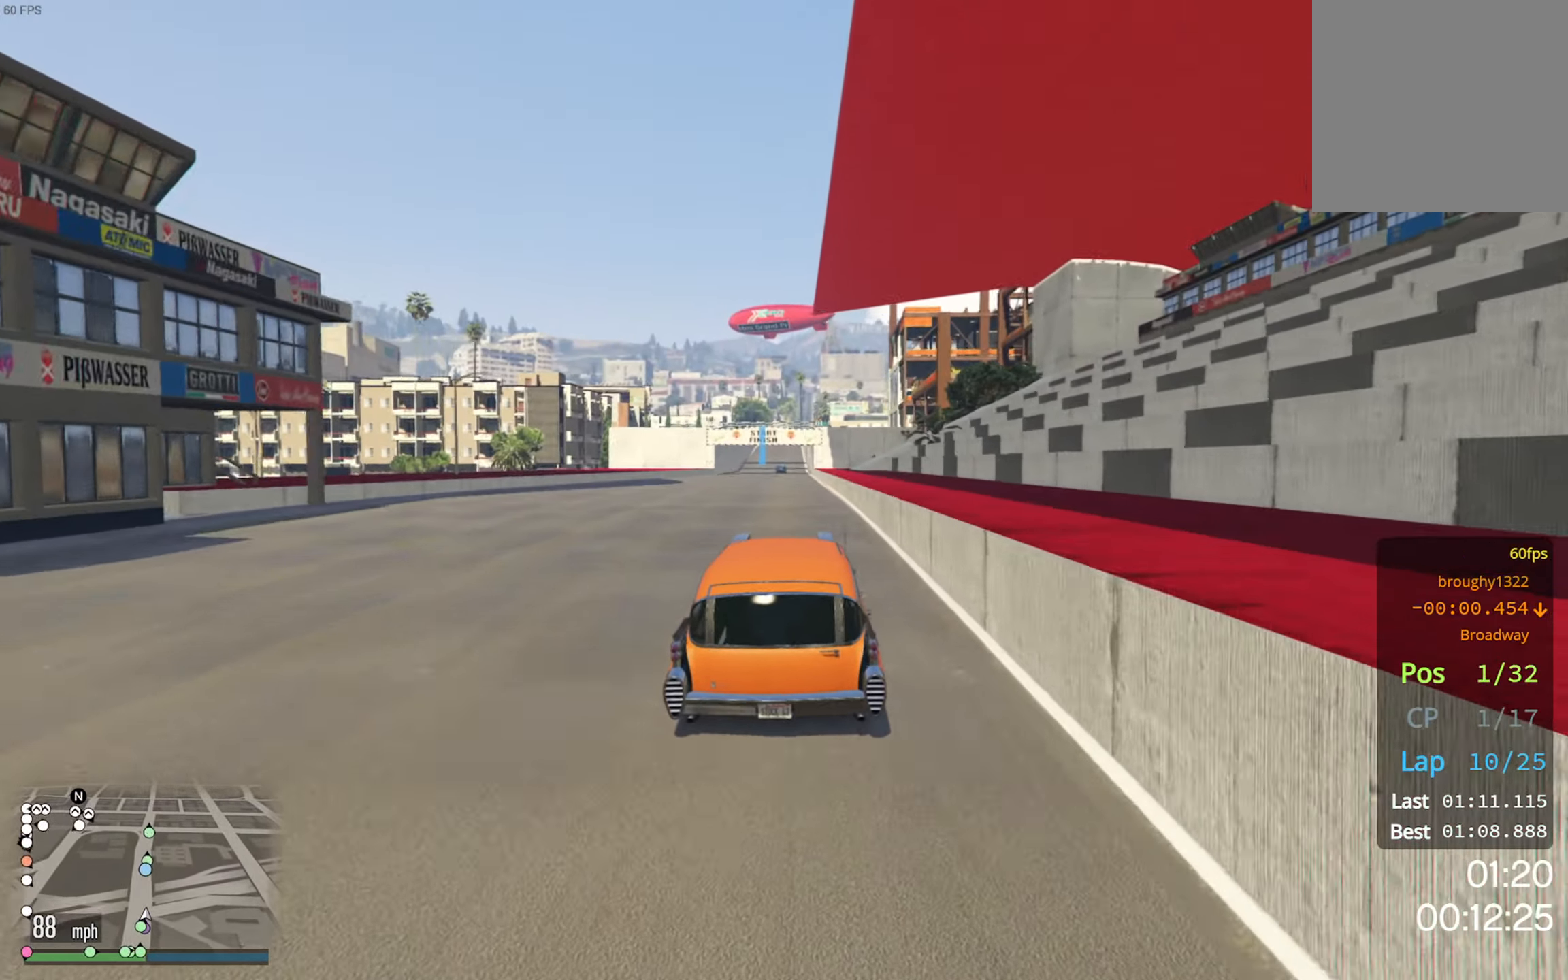
{"buttons": ["R2"], "left_stick": "center", "right_stick": "center", "events": []}
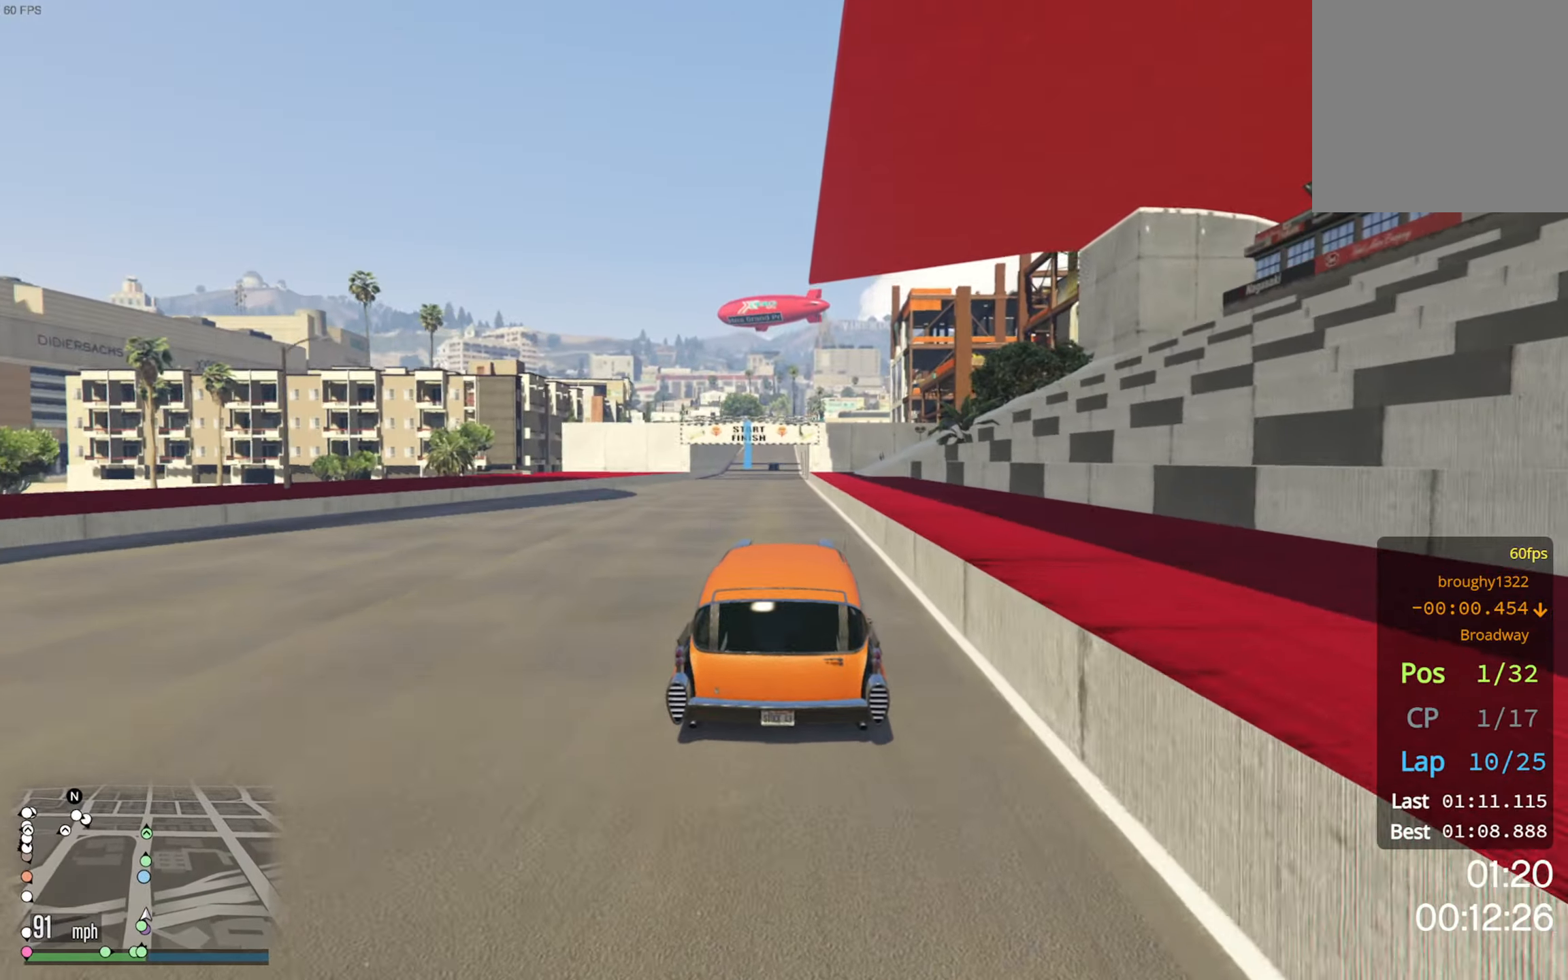
{"buttons": ["R2"], "left_stick": "center", "right_stick": "center", "events": []}
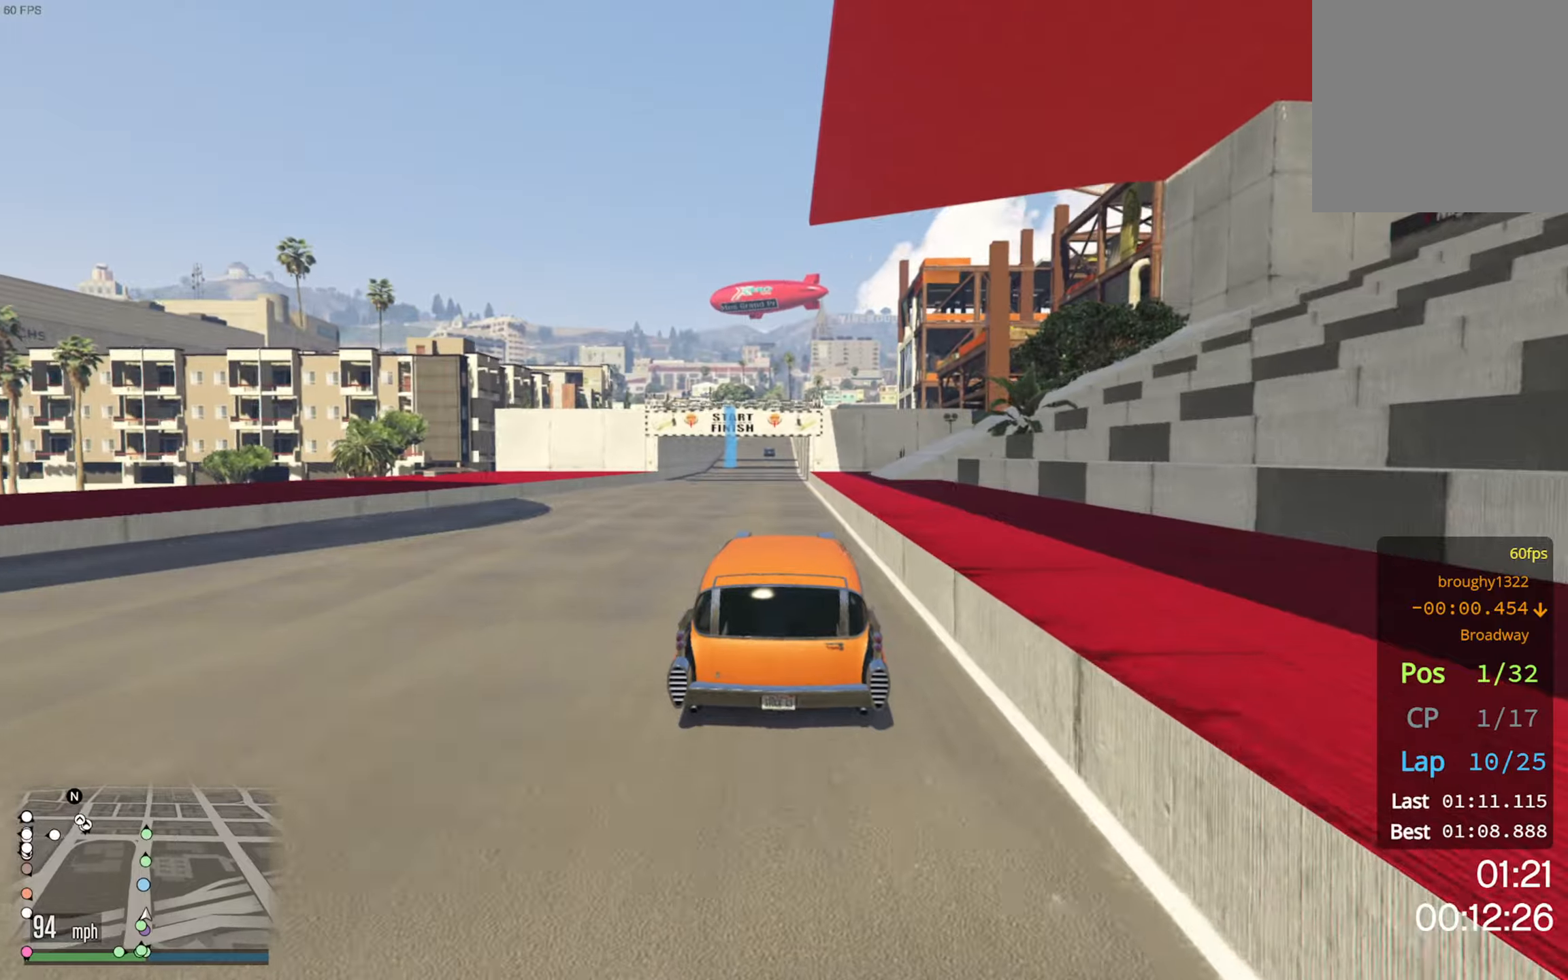
{"buttons": ["R2"], "left_stick": "center", "right_stick": "center", "events": [[233, "left_stick", "left"], [300, "left_stick", "center"]]}
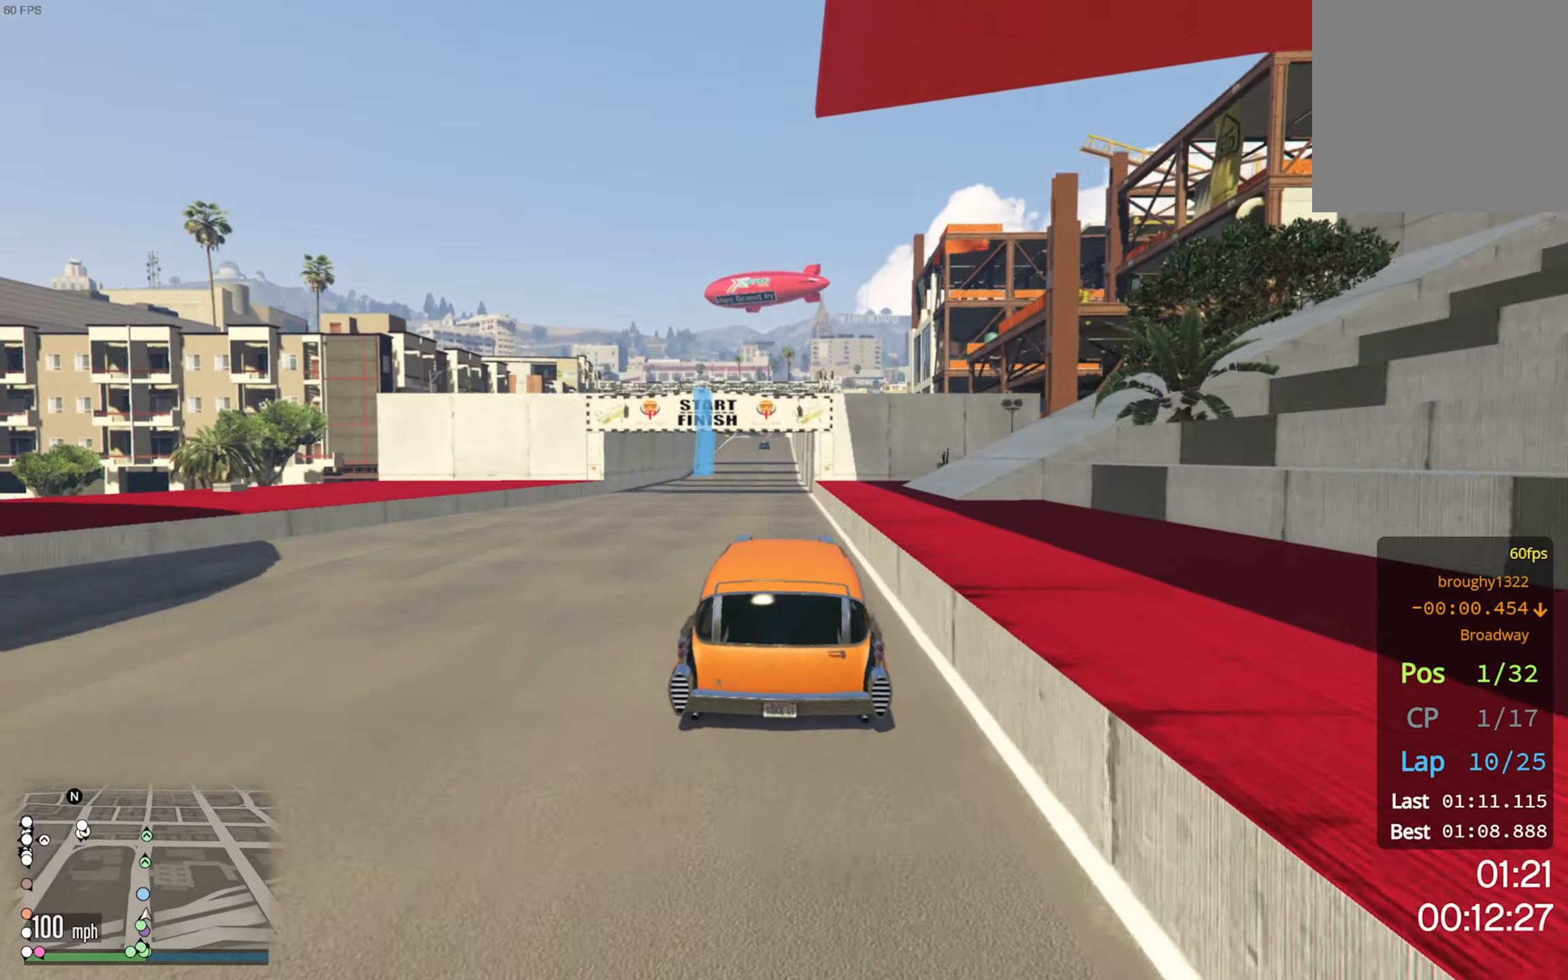
{"buttons": ["R2"], "left_stick": "center", "right_stick": "center", "events": []}
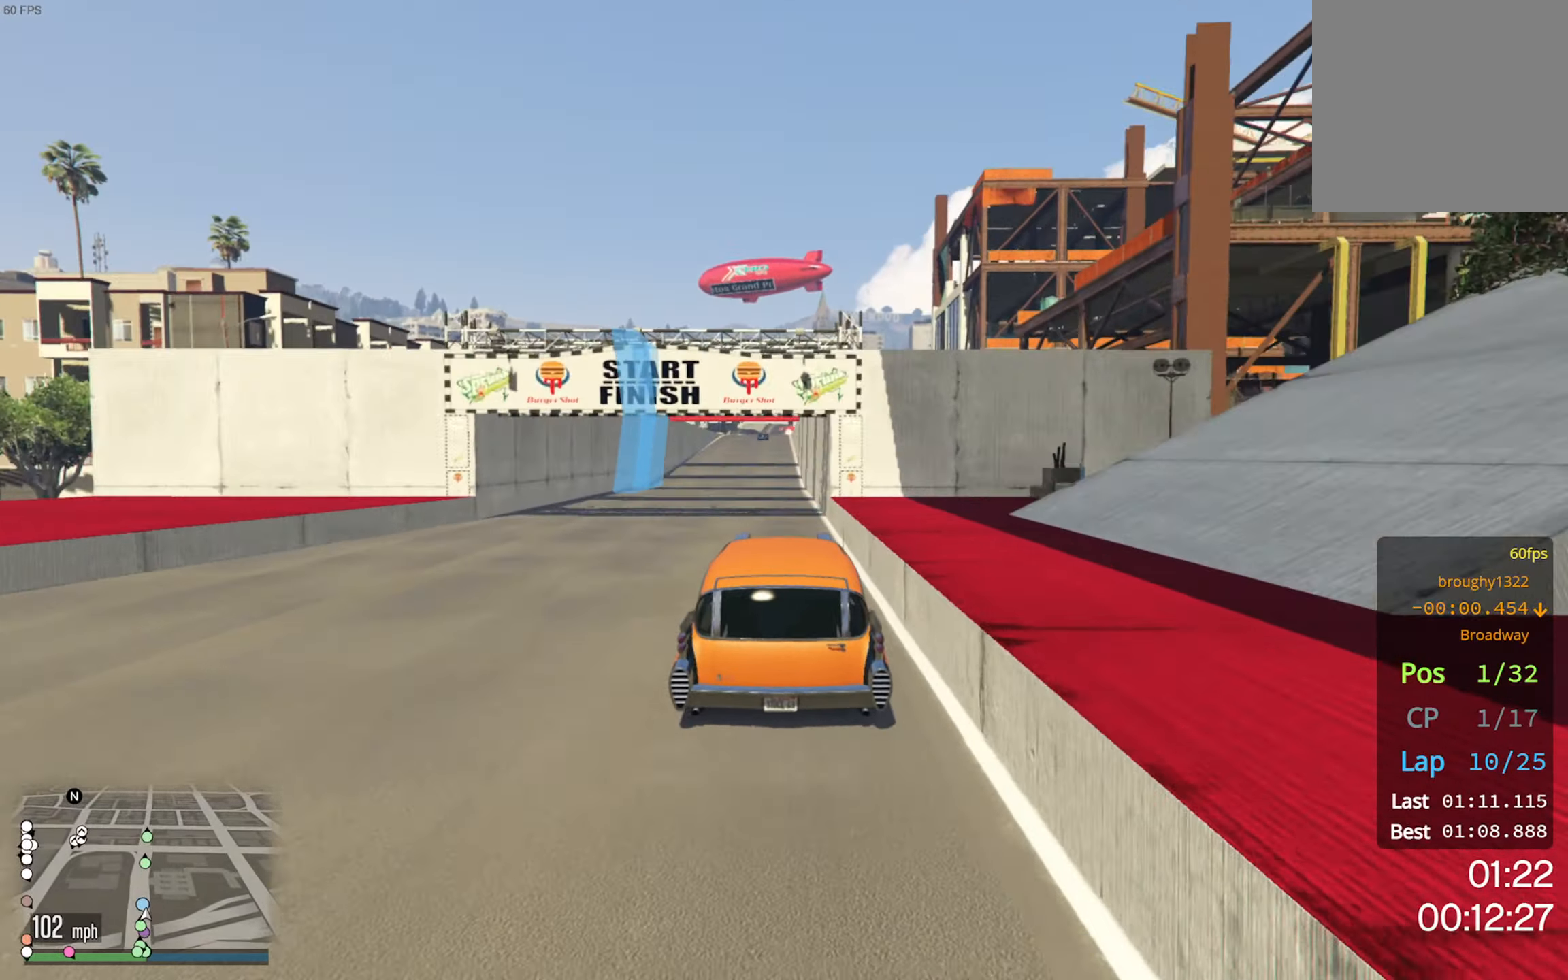
{"buttons": ["R2"], "left_stick": "center", "right_stick": "center", "events": []}
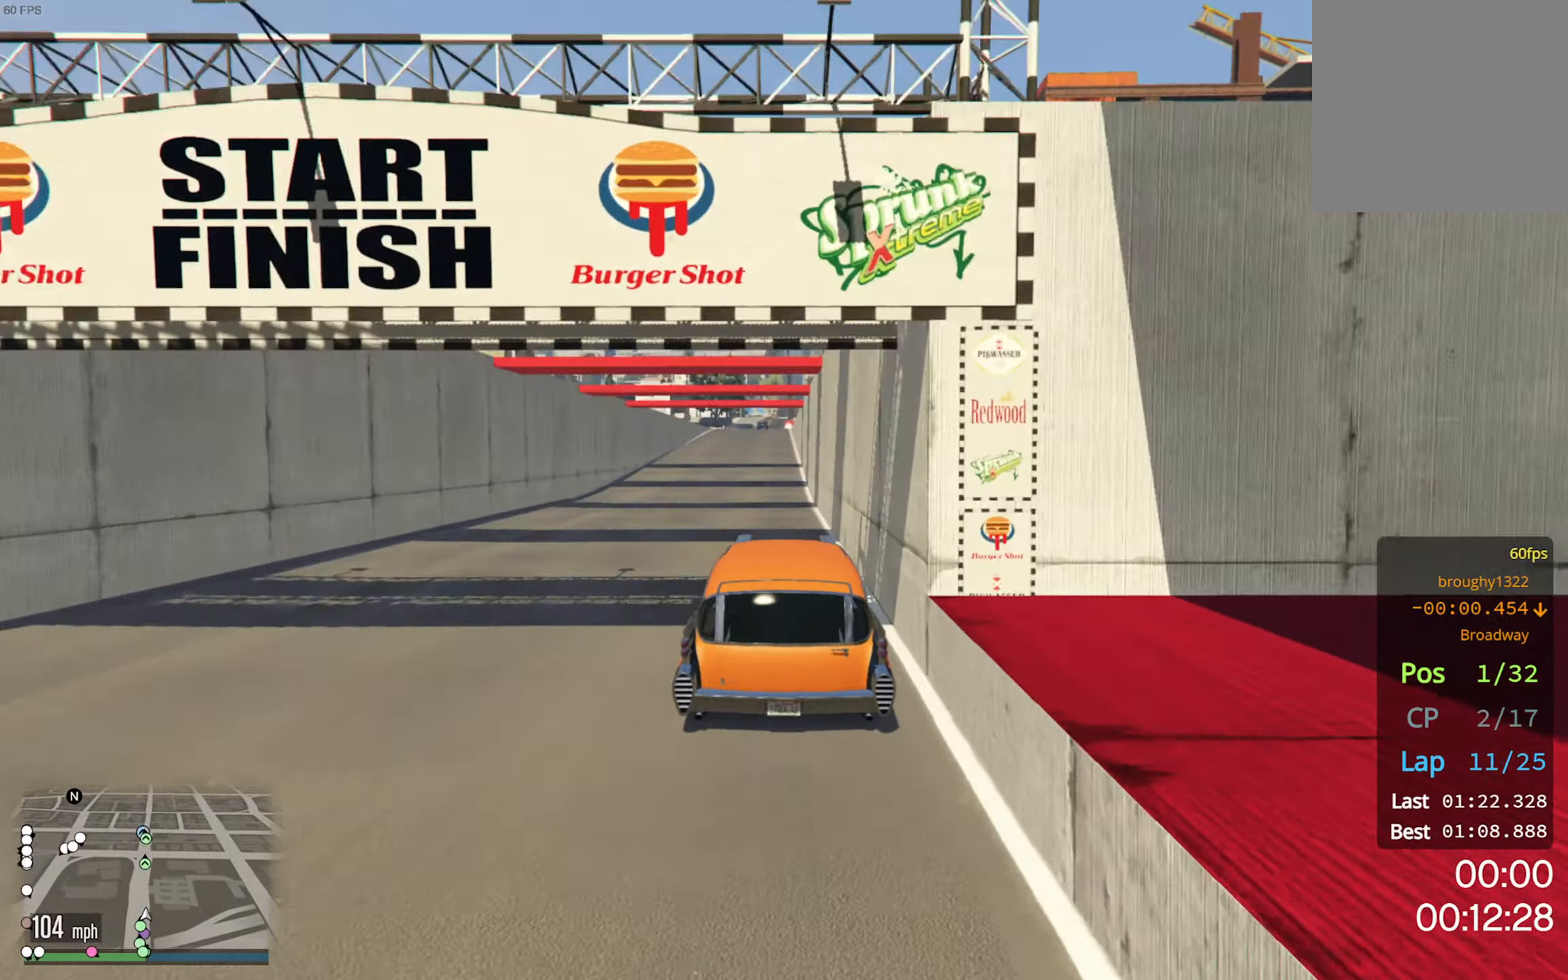
{"buttons": ["R2"], "left_stick": "center", "right_stick": "center", "events": []}
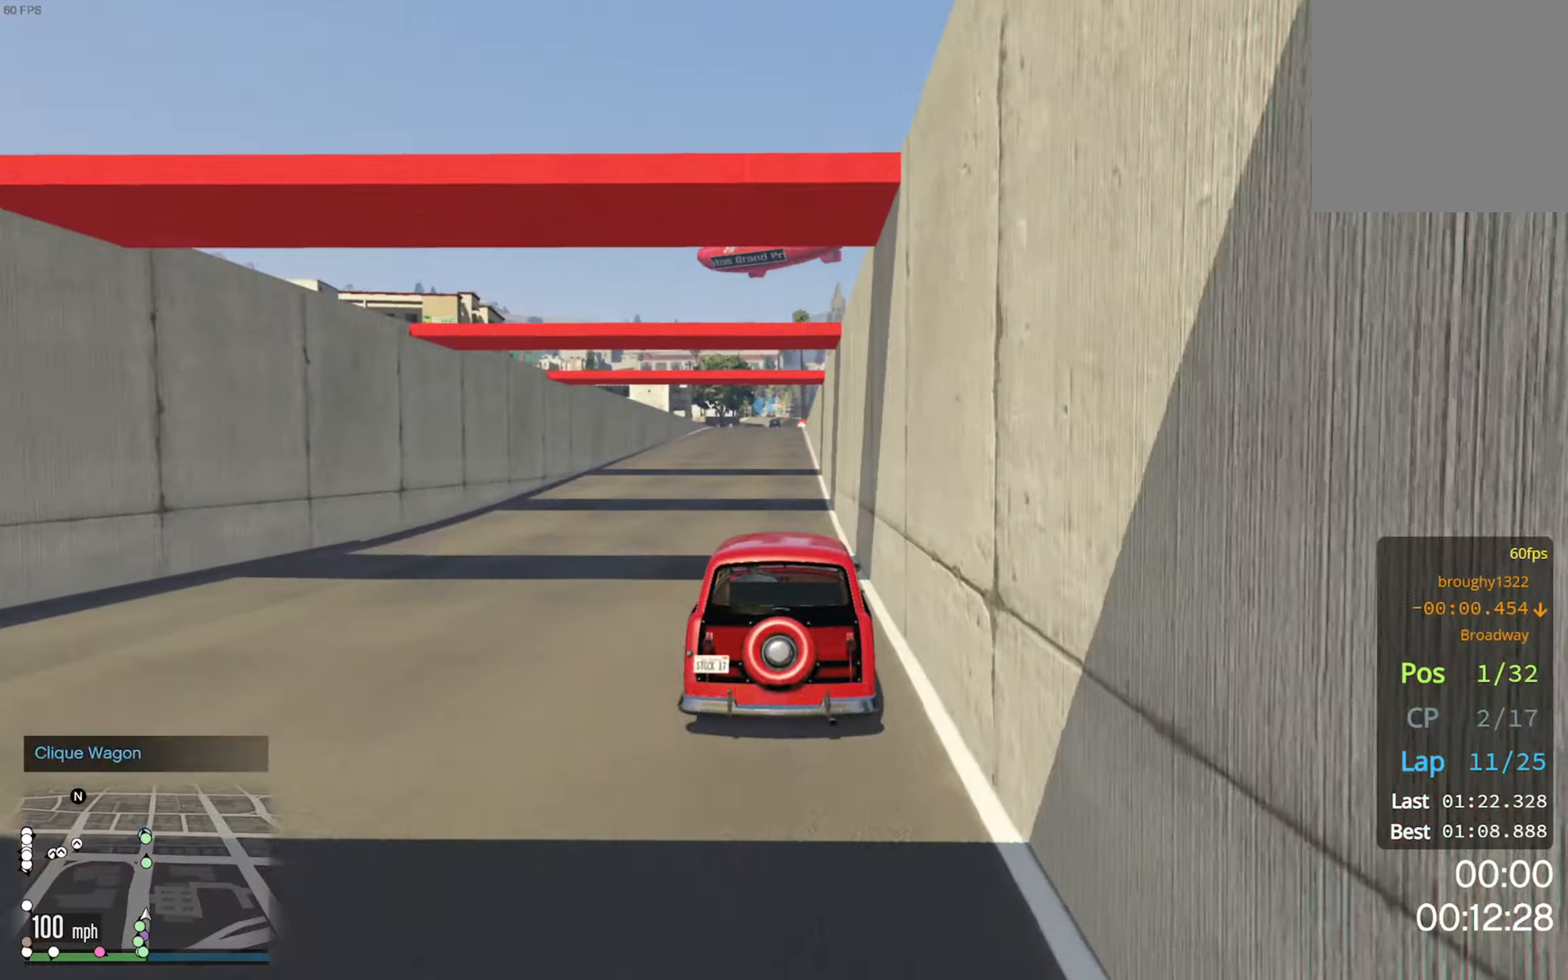
{"buttons": ["R2"], "left_stick": "center", "right_stick": "center", "events": []}
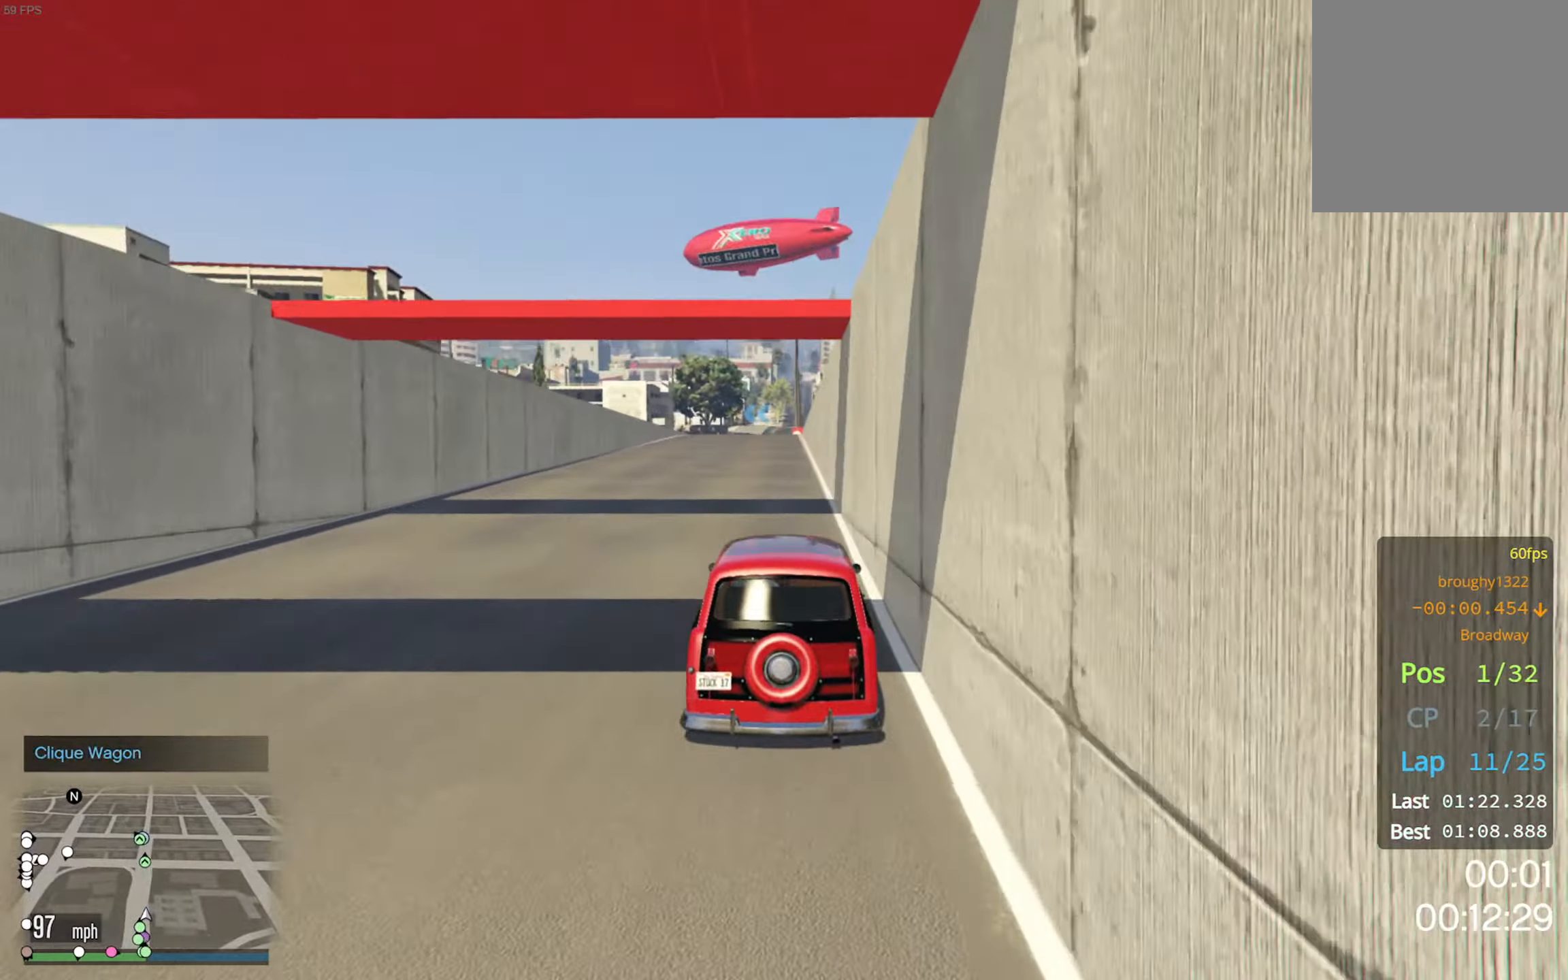
{"buttons": ["R2"], "left_stick": "center", "right_stick": "center", "events": []}
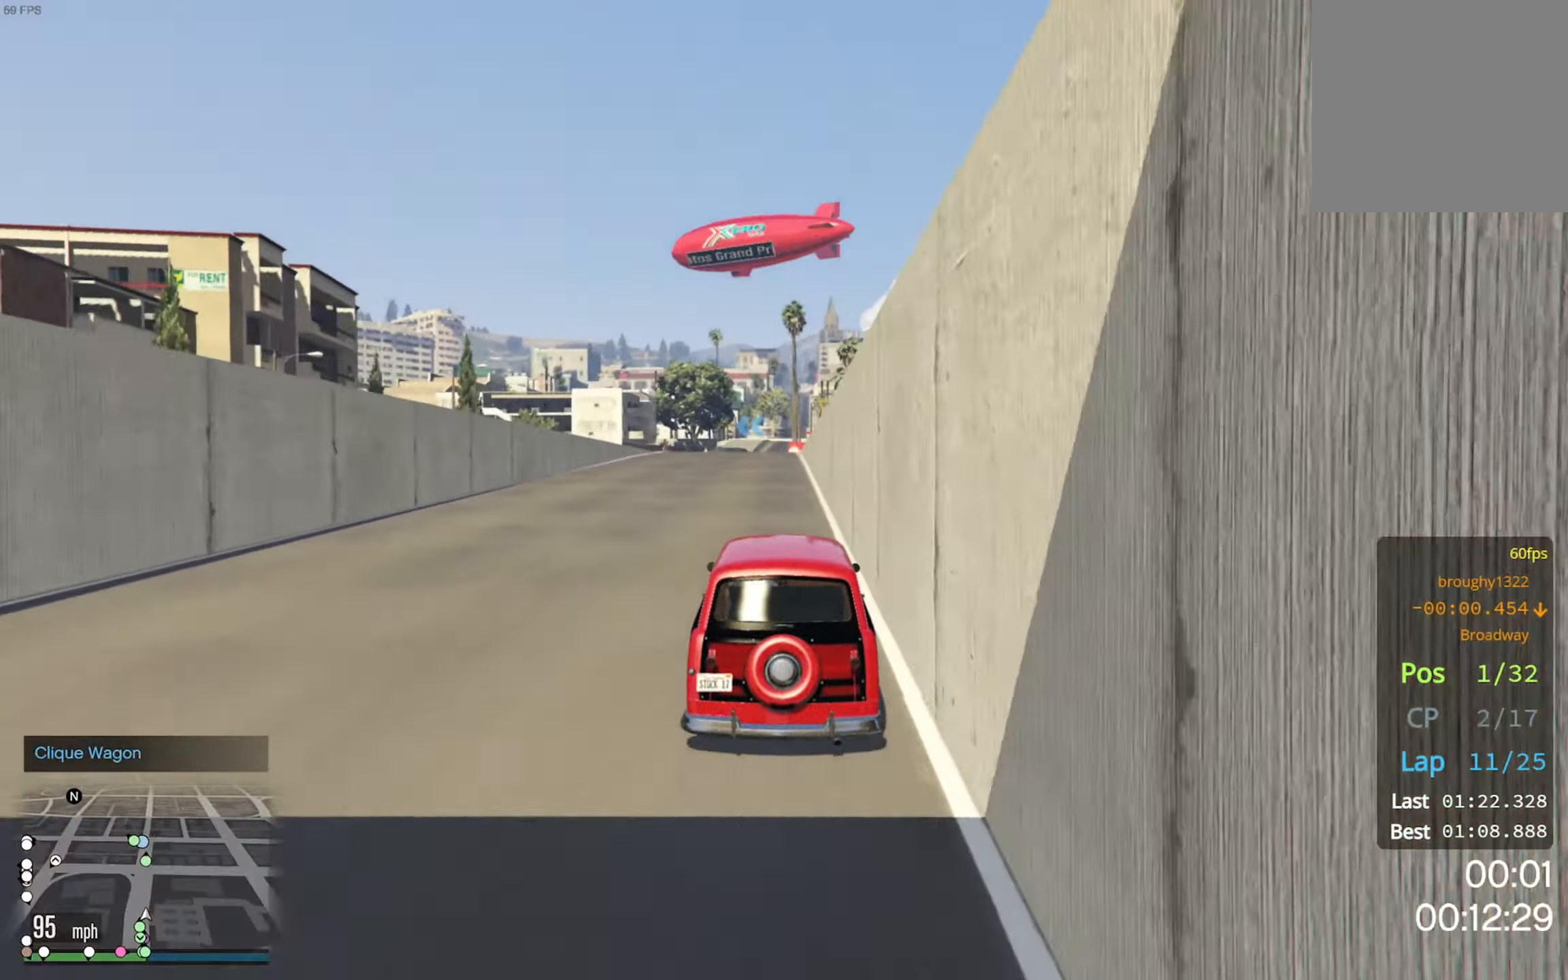
{"buttons": ["R2"], "left_stick": "center", "right_stick": "center", "events": []}
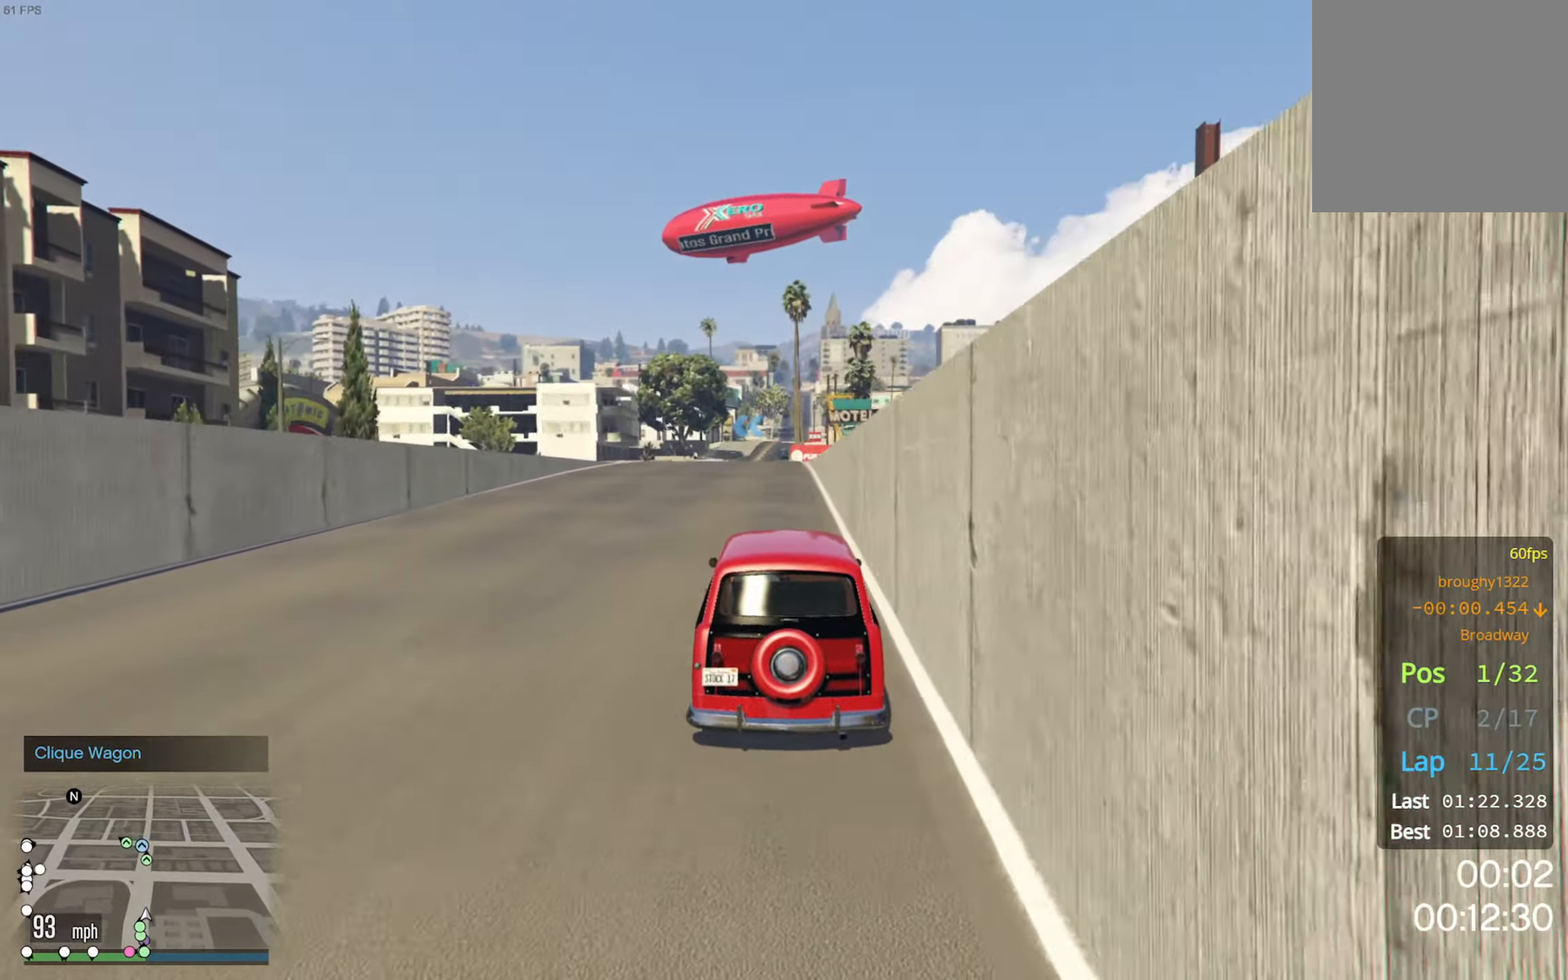
{"buttons": ["R2"], "left_stick": "center", "right_stick": "center", "events": [[66, "left_stick", "down-left"], [133, "left_stick", "center"]]}
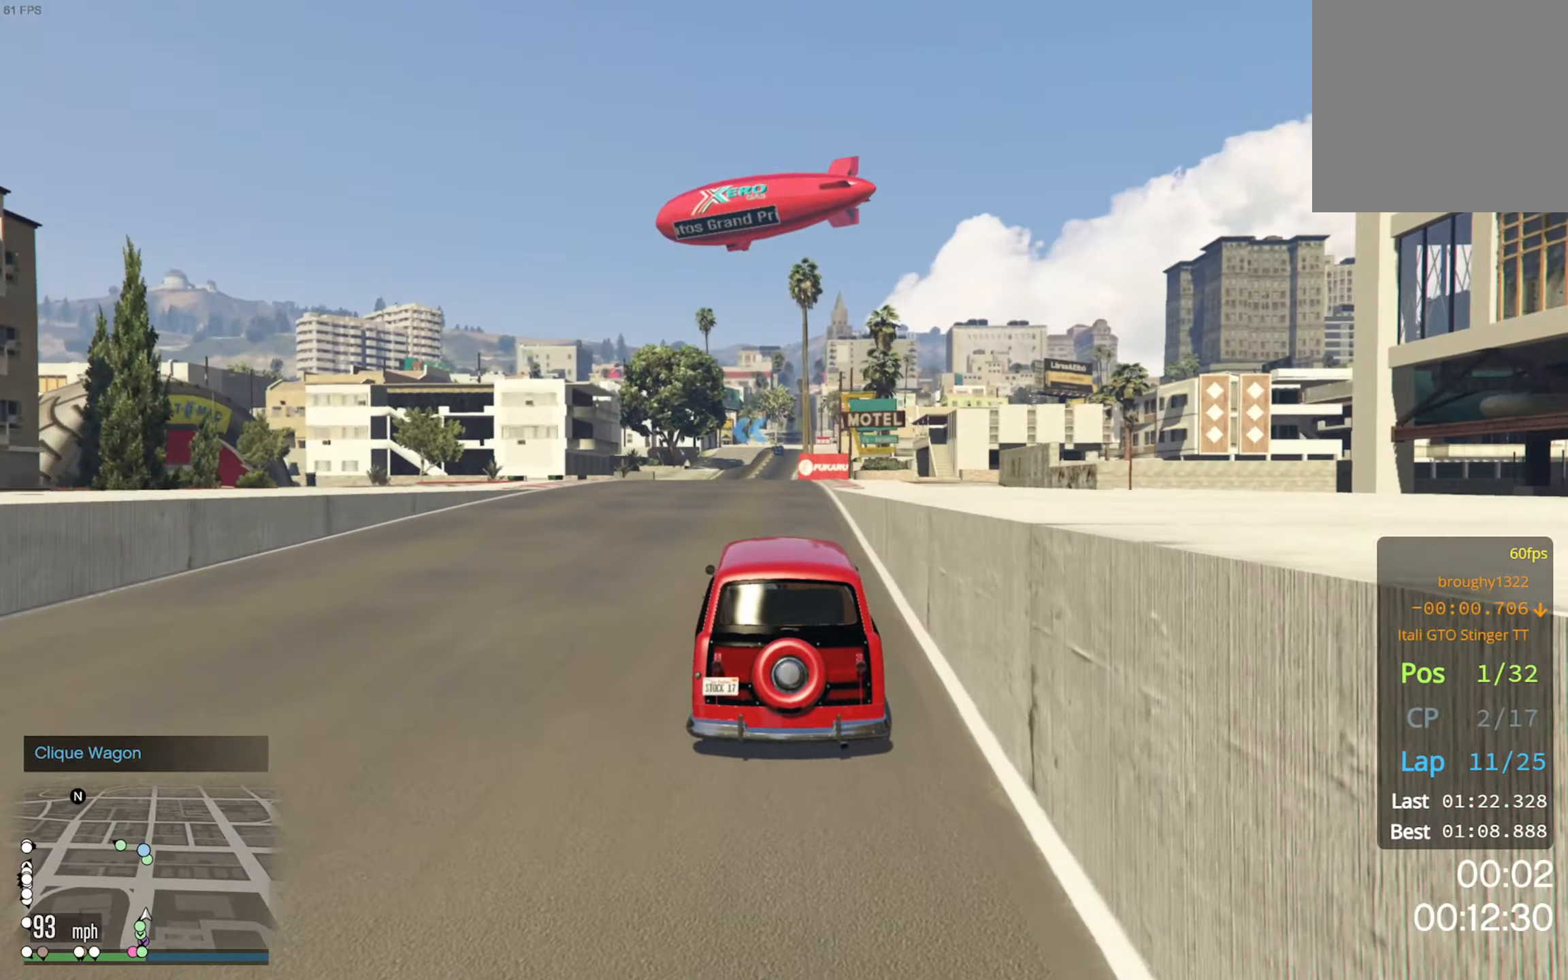
{"buttons": ["R2"], "left_stick": "center", "right_stick": "center", "events": []}
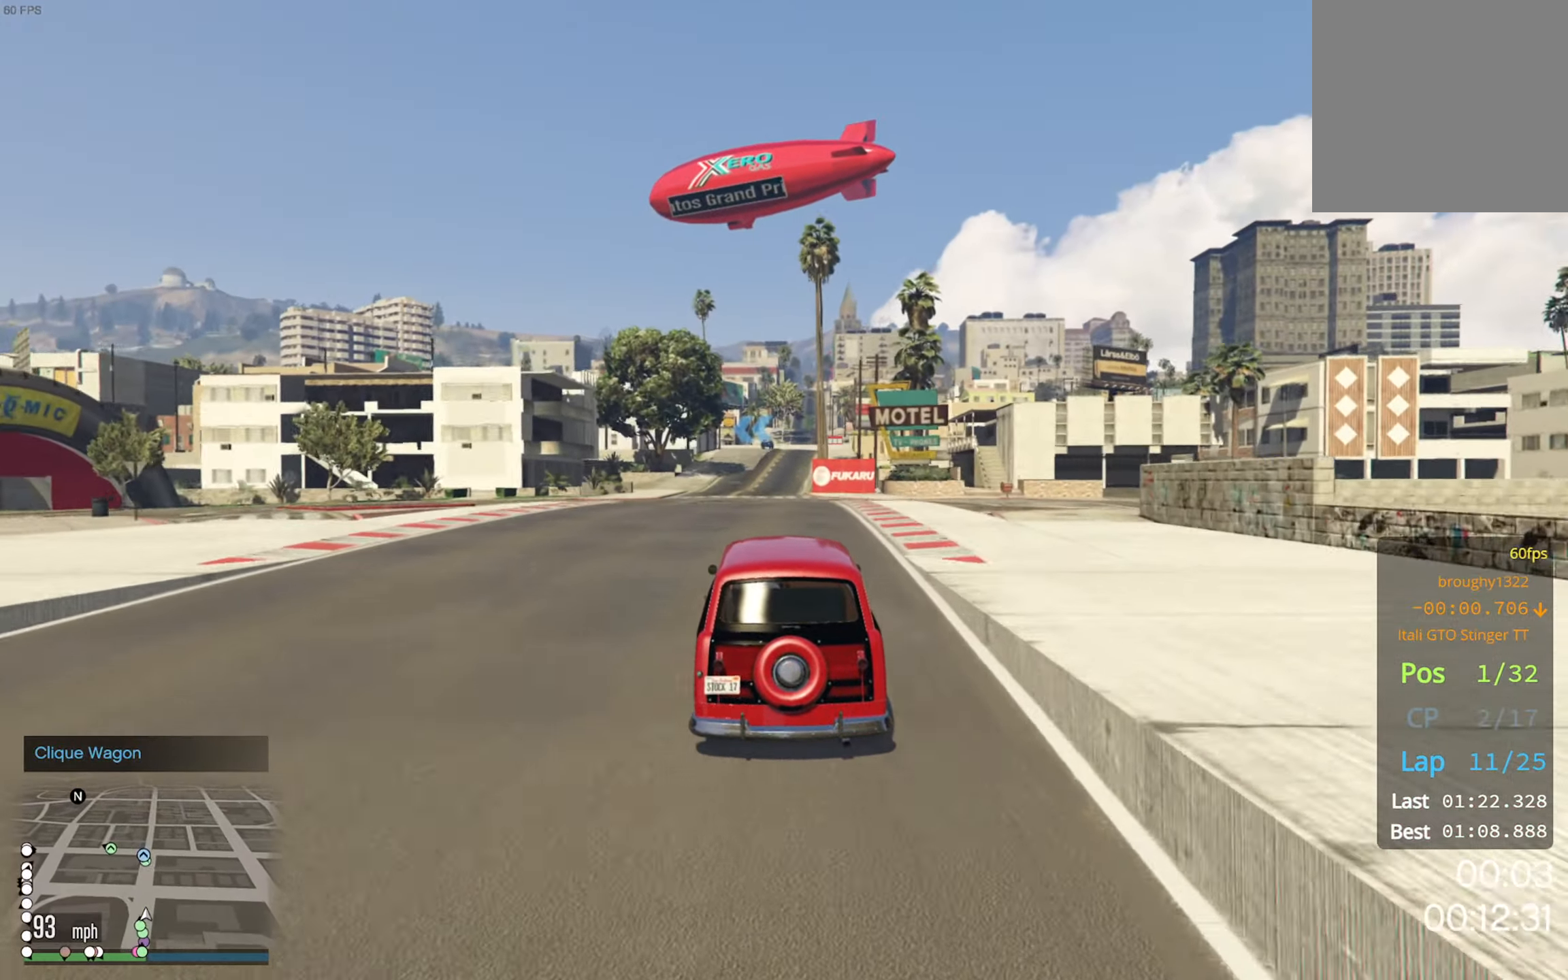
{"buttons": ["R2"], "left_stick": "center", "right_stick": "center", "events": []}
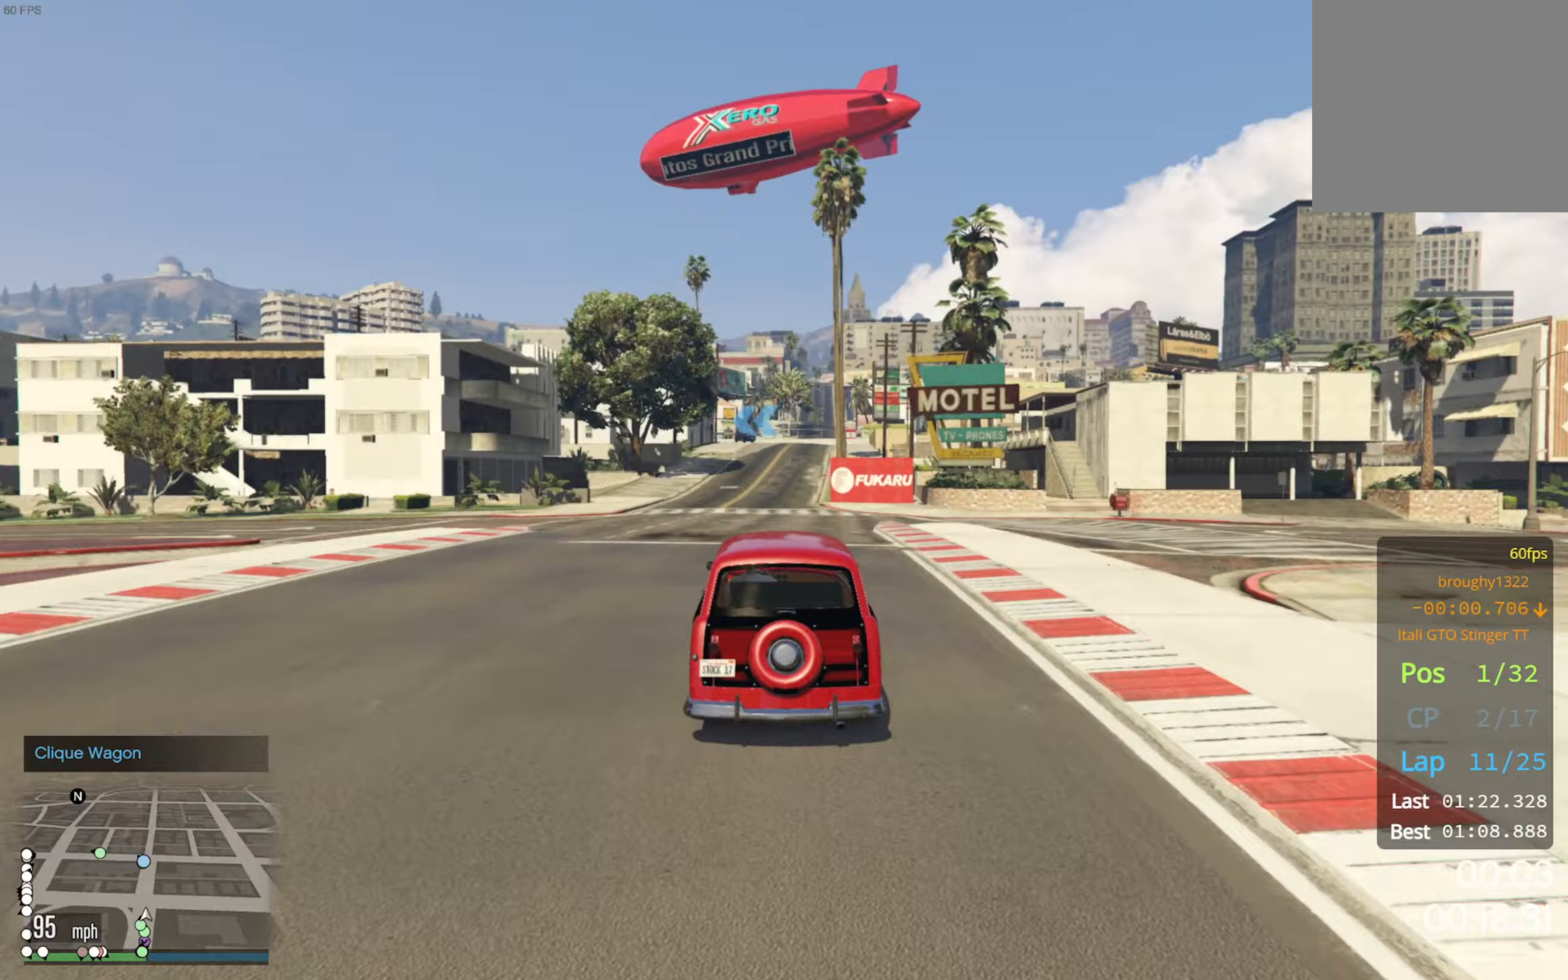
{"buttons": ["R2"], "left_stick": "center", "right_stick": "center", "events": [[150, "left_stick", "down-right"], [267, "left_stick", "center"]]}
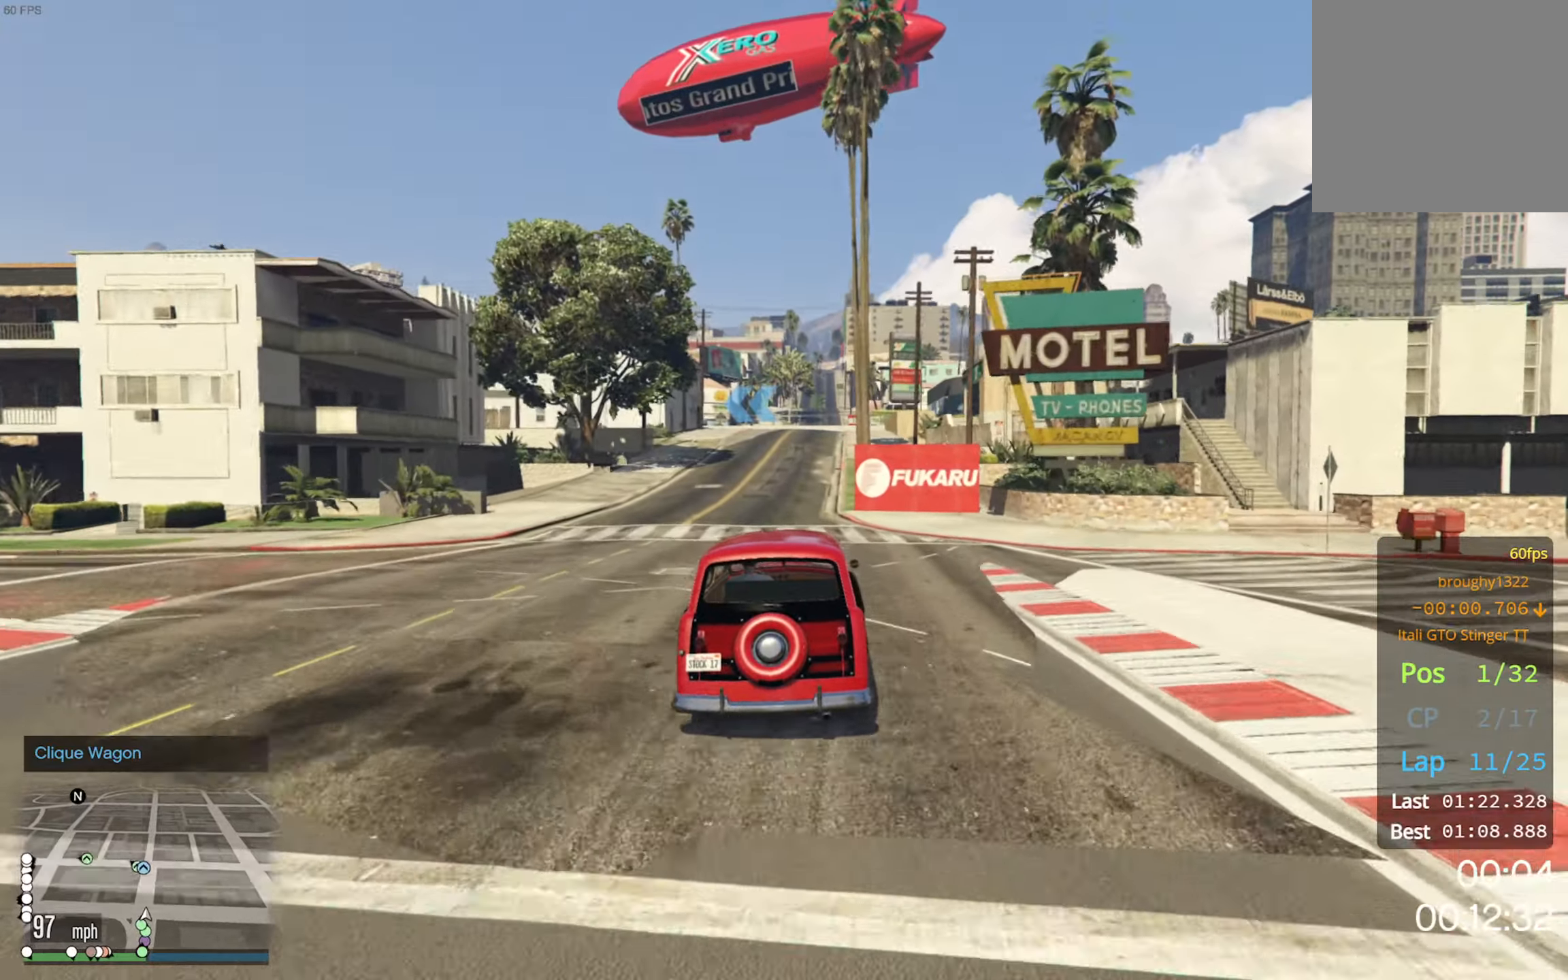
{"buttons": ["R2"], "left_stick": "center", "right_stick": "center", "events": [[350, "left_stick", "down-right"], [433, "left_stick", "center"]]}
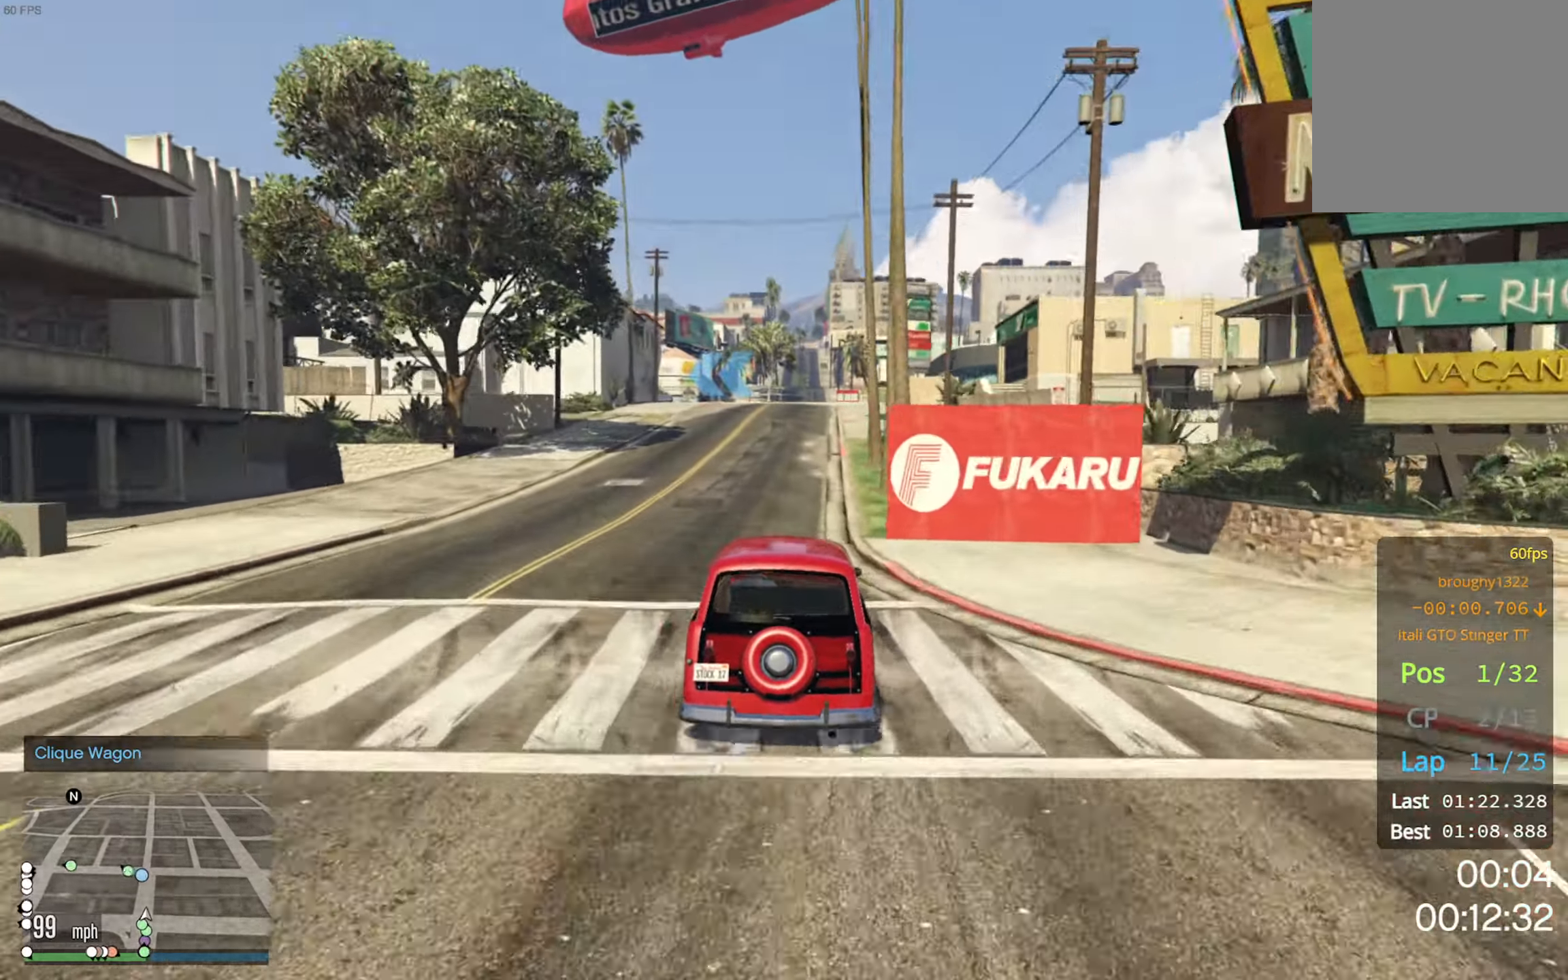
{"buttons": ["R2"], "left_stick": "center", "right_stick": "center", "events": []}
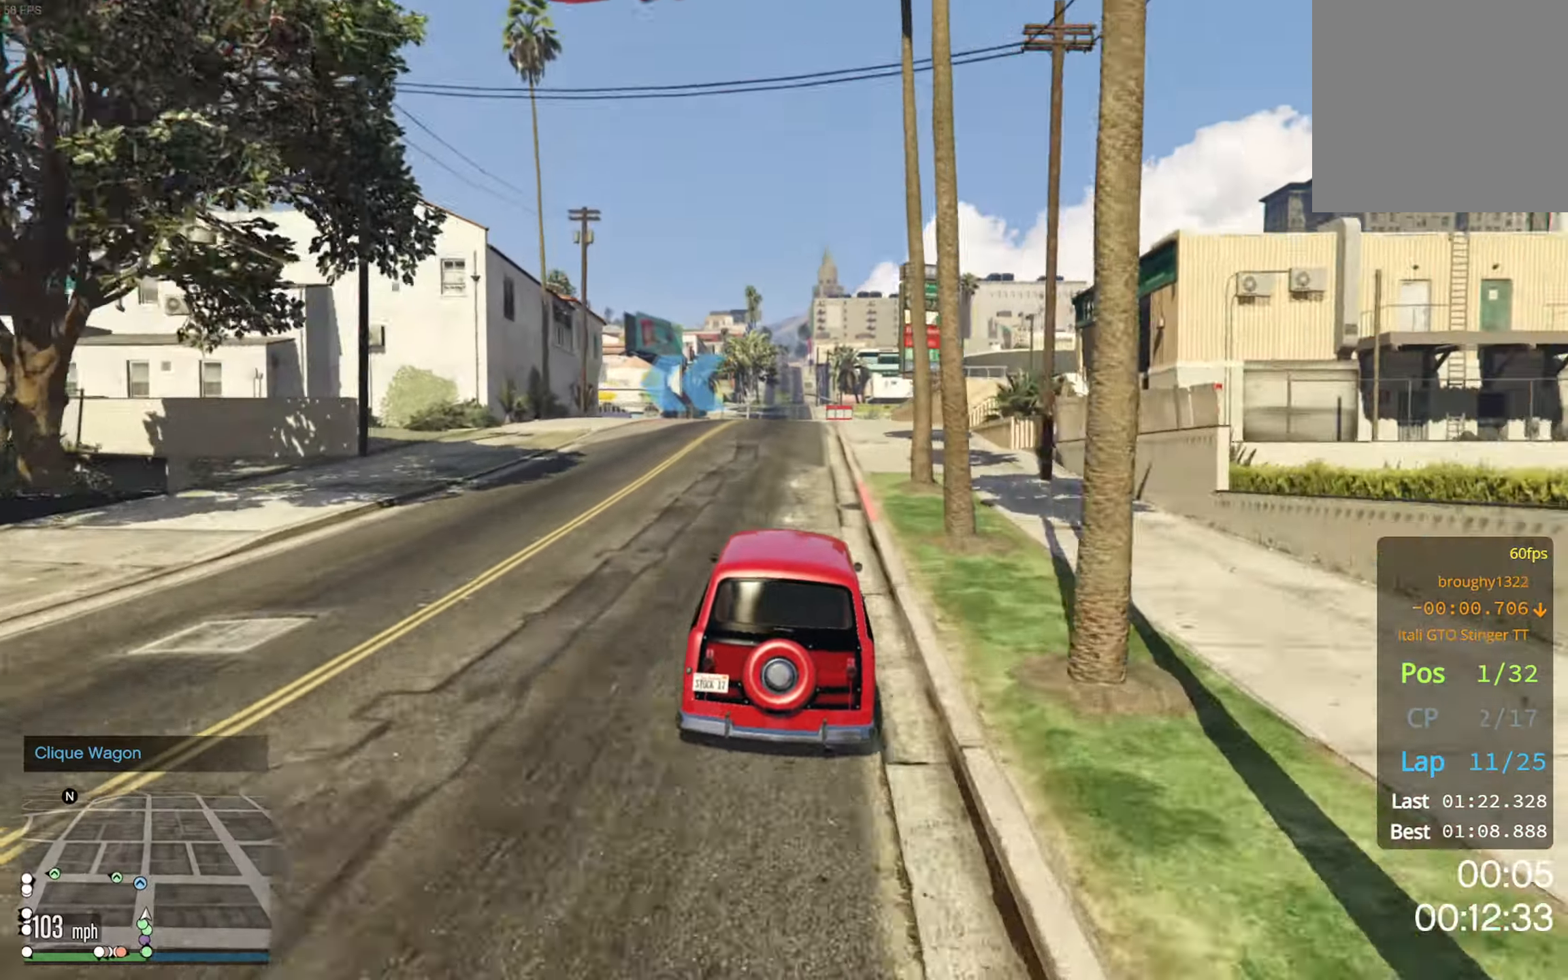
{"buttons": ["L2"], "left_stick": "center", "right_stick": "center", "events": [[83, "left_stick", "left"], [133, "R2", "up"], [217, "left_stick", "center"], [350, "L2", "down"], [350, "left_stick", "left"], [500, "left_stick", "center"]]}
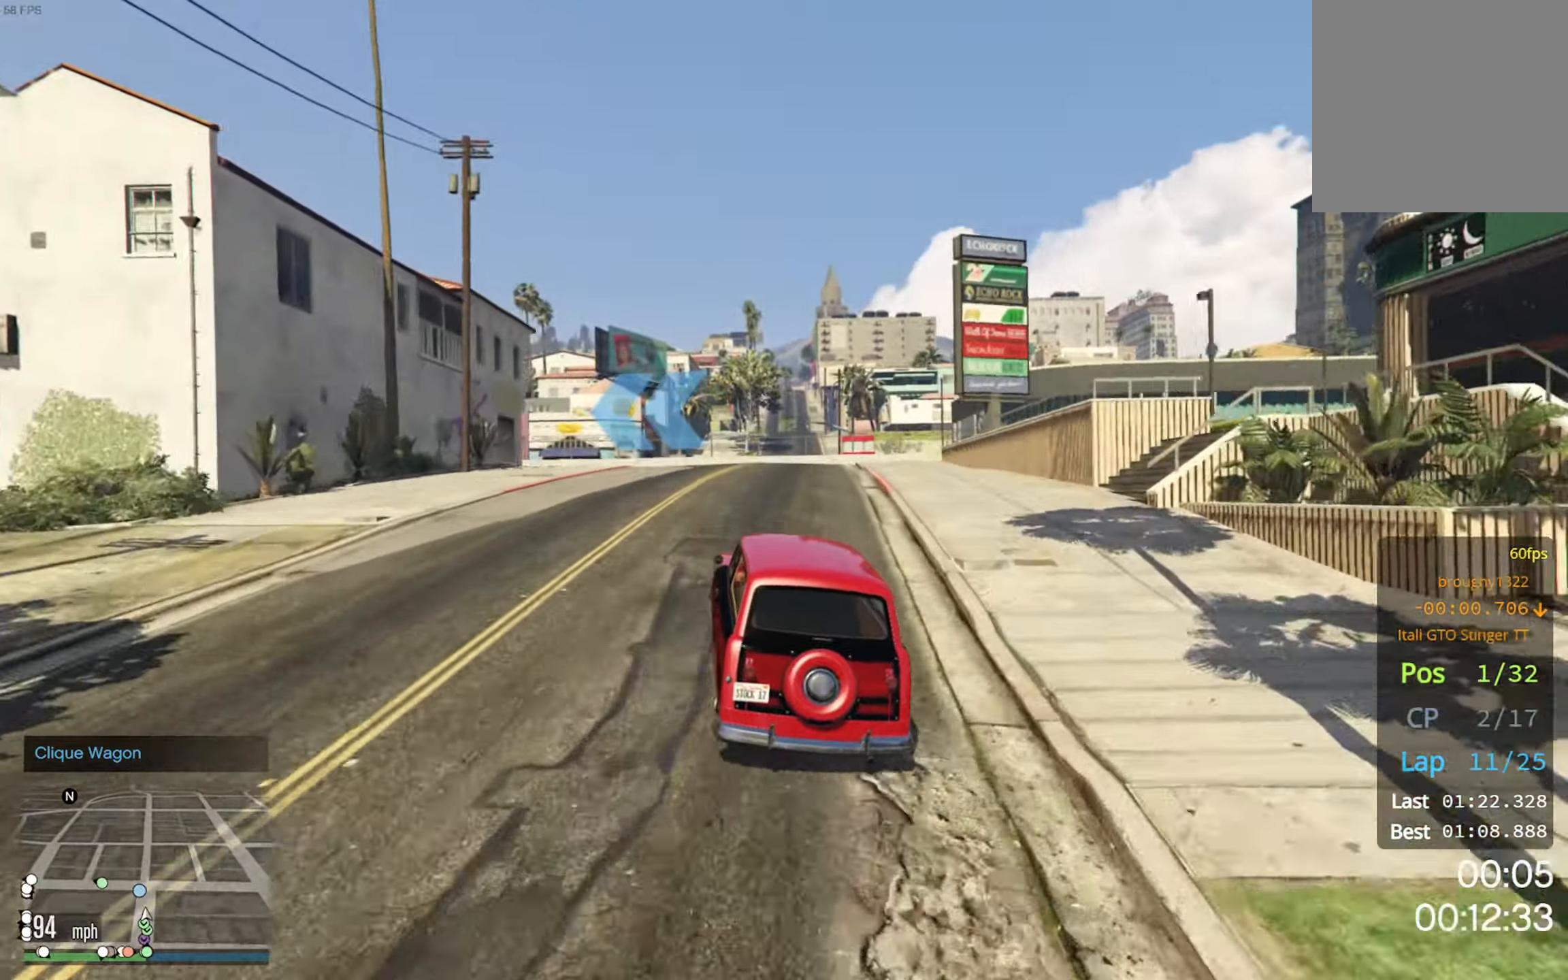
{"buttons": [], "left_stick": "down-left", "right_stick": "center", "events": [[50, "left_stick", "left"], [200, "left_stick", "center"], [217, "L2", "up"], [267, "L2", "down"], [267, "left_stick", "left"], [383, "left_stick", "down-left"], [400, "L2", "up"]]}
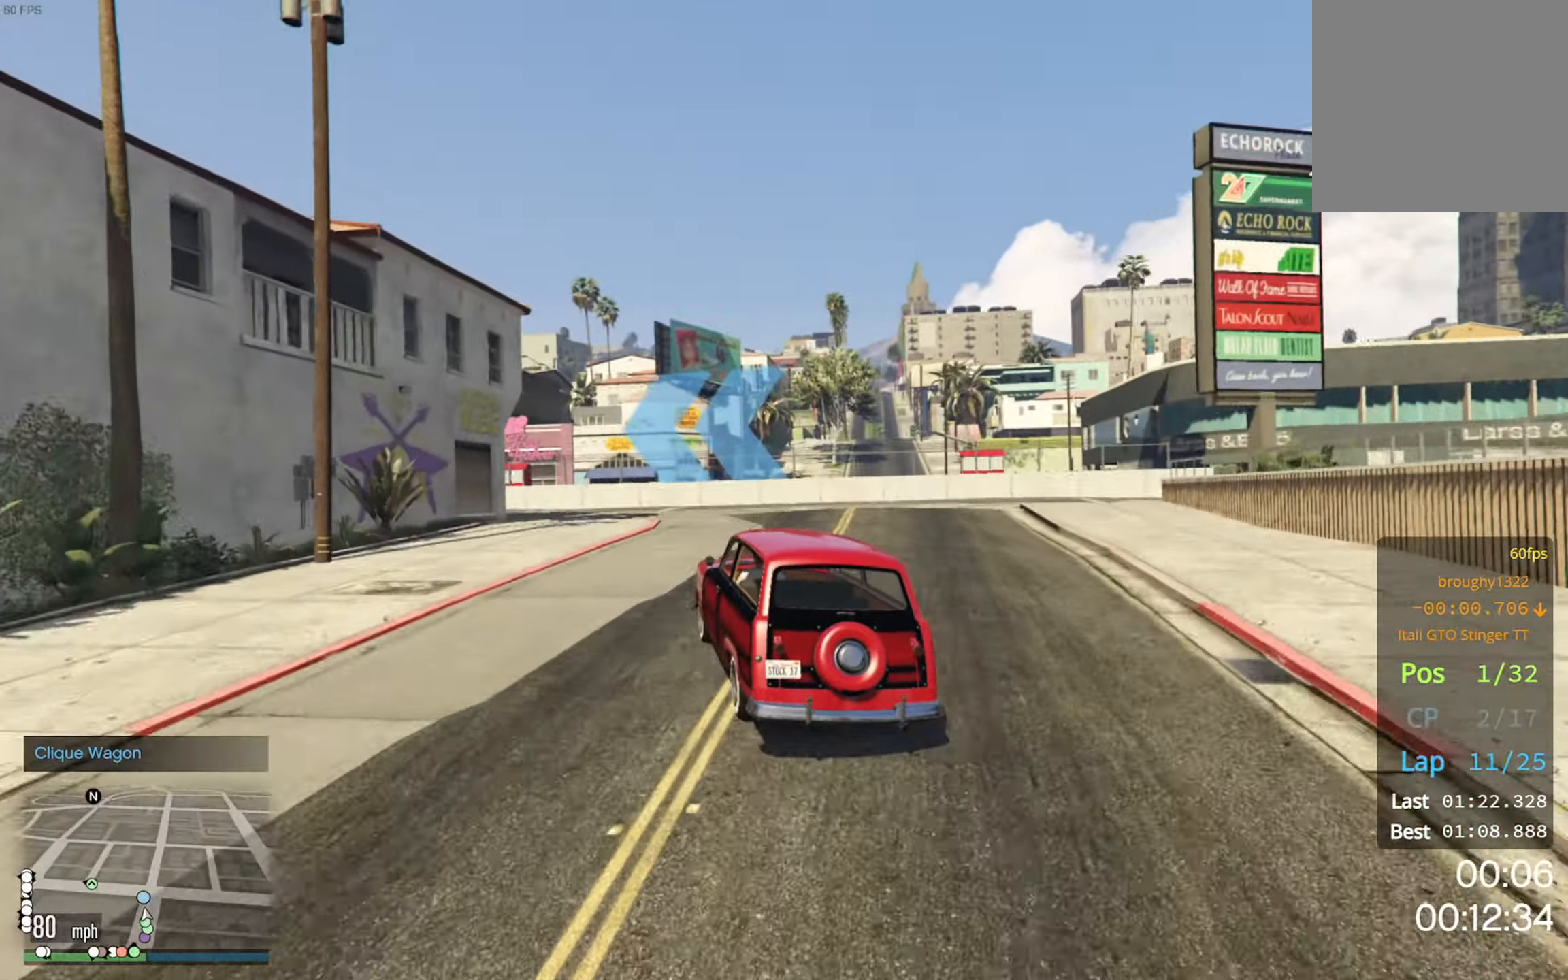
{"buttons": ["R2"], "left_stick": "left", "right_stick": "center", "events": [[300, "left_stick", "center"], [333, "R2", "down"], [383, "left_stick", "left"]]}
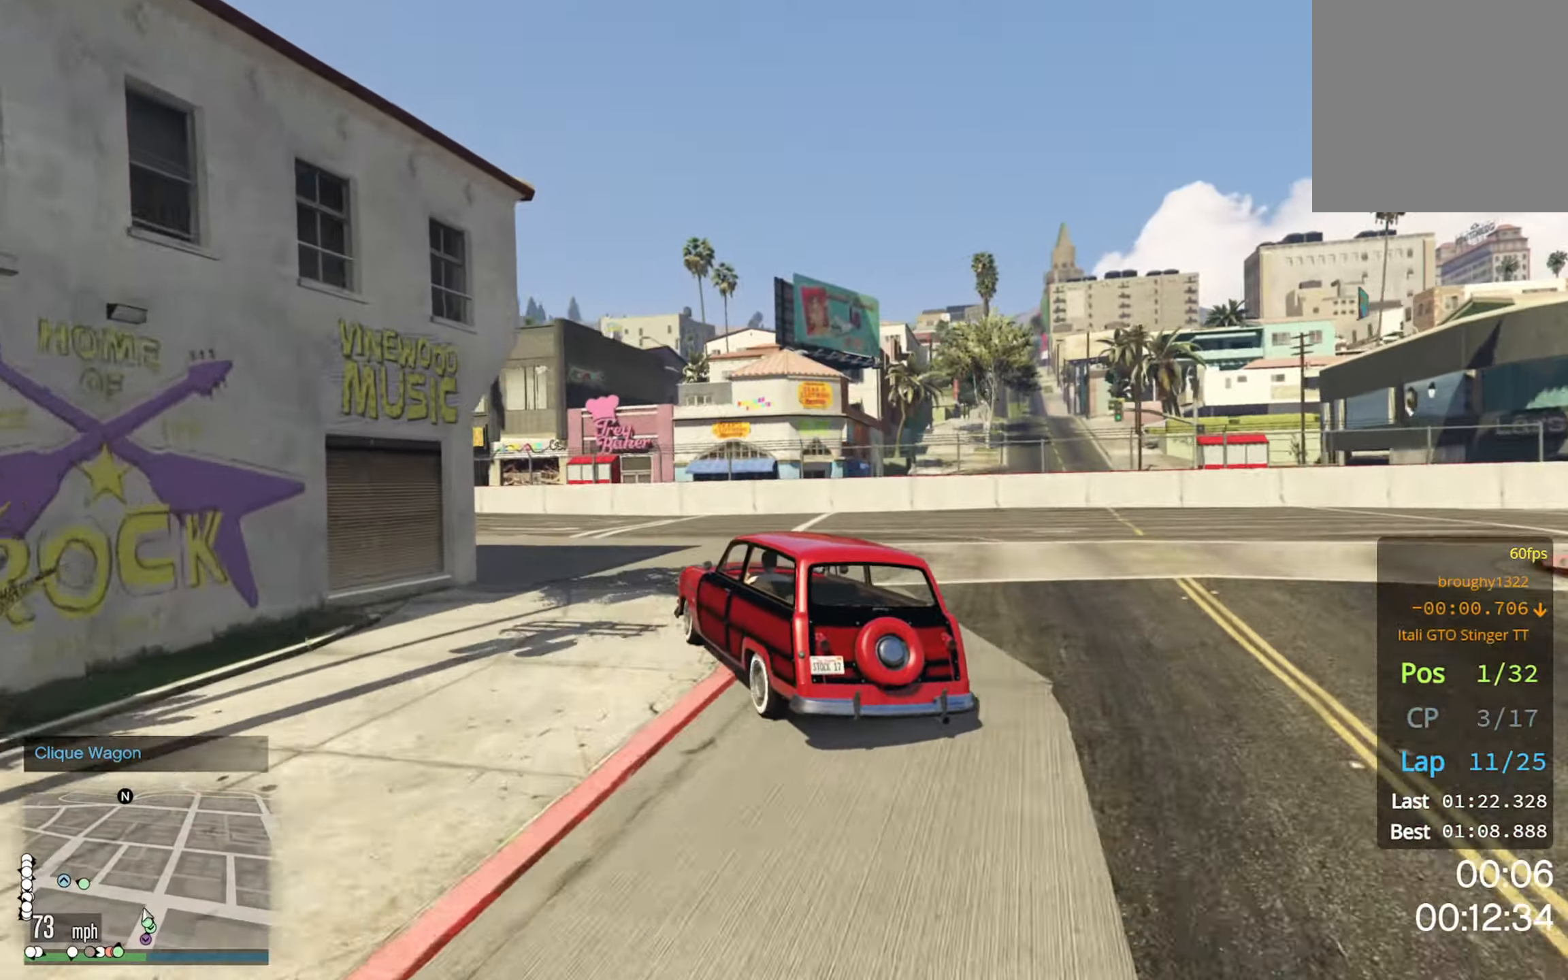
{"buttons": ["R2"], "left_stick": "center", "right_stick": "center", "events": [[83, "left_stick", "center"], [217, "left_stick", "left"], [450, "left_stick", "center"]]}
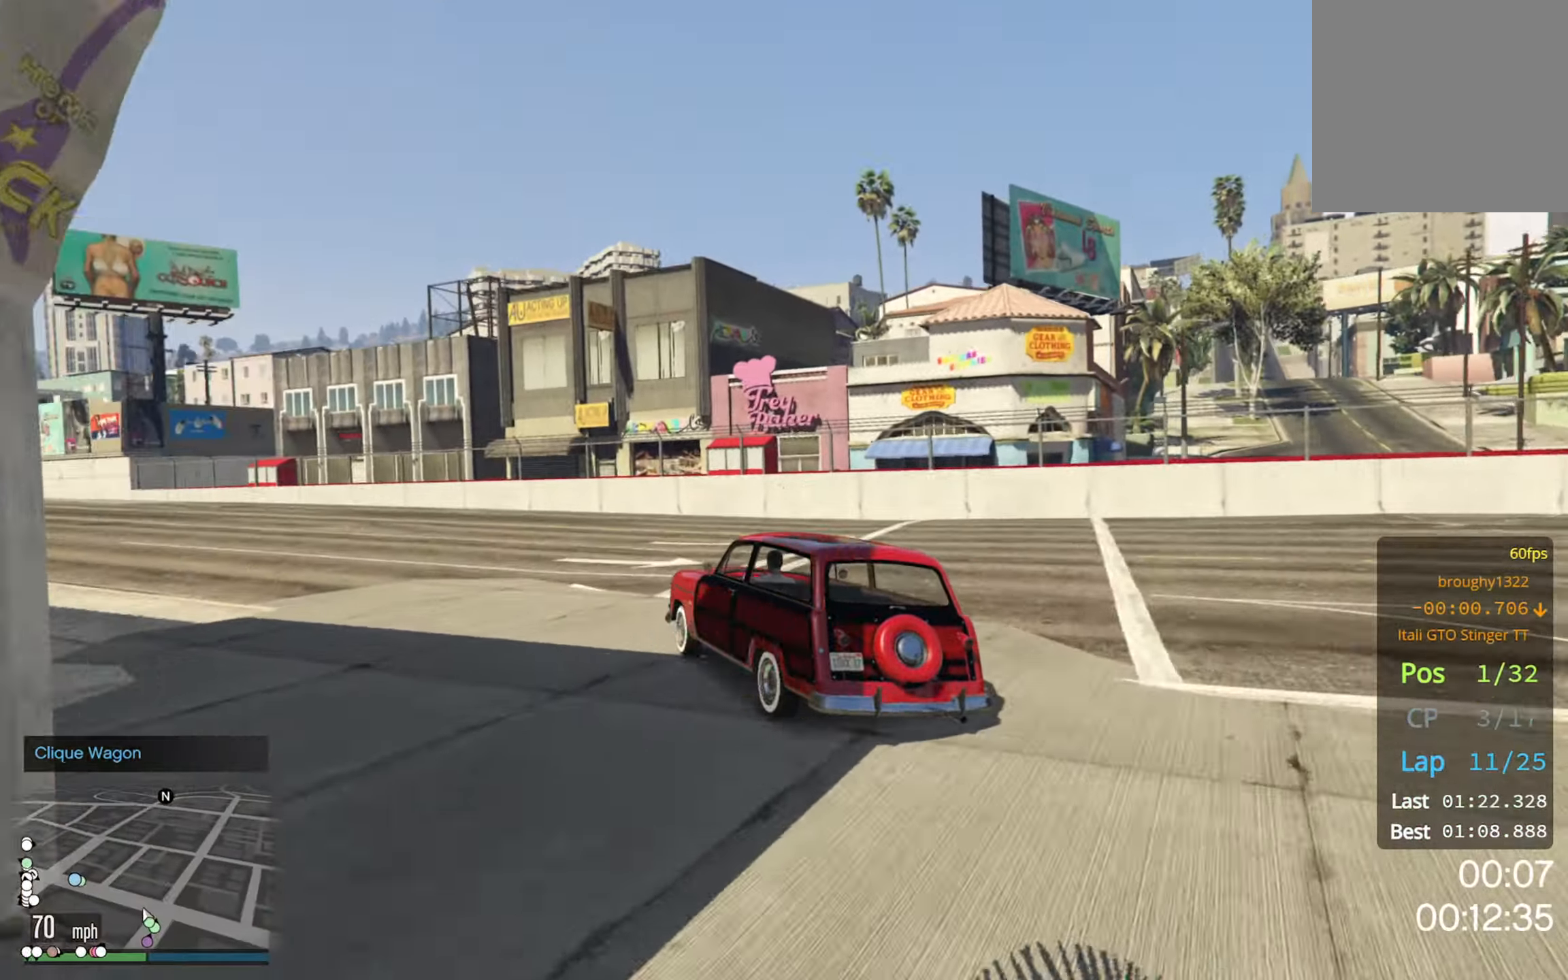
{"buttons": ["R2"], "left_stick": "left", "right_stick": "center", "events": [[83, "left_stick", "left"], [300, "left_stick", "center"], [433, "left_stick", "left"]]}
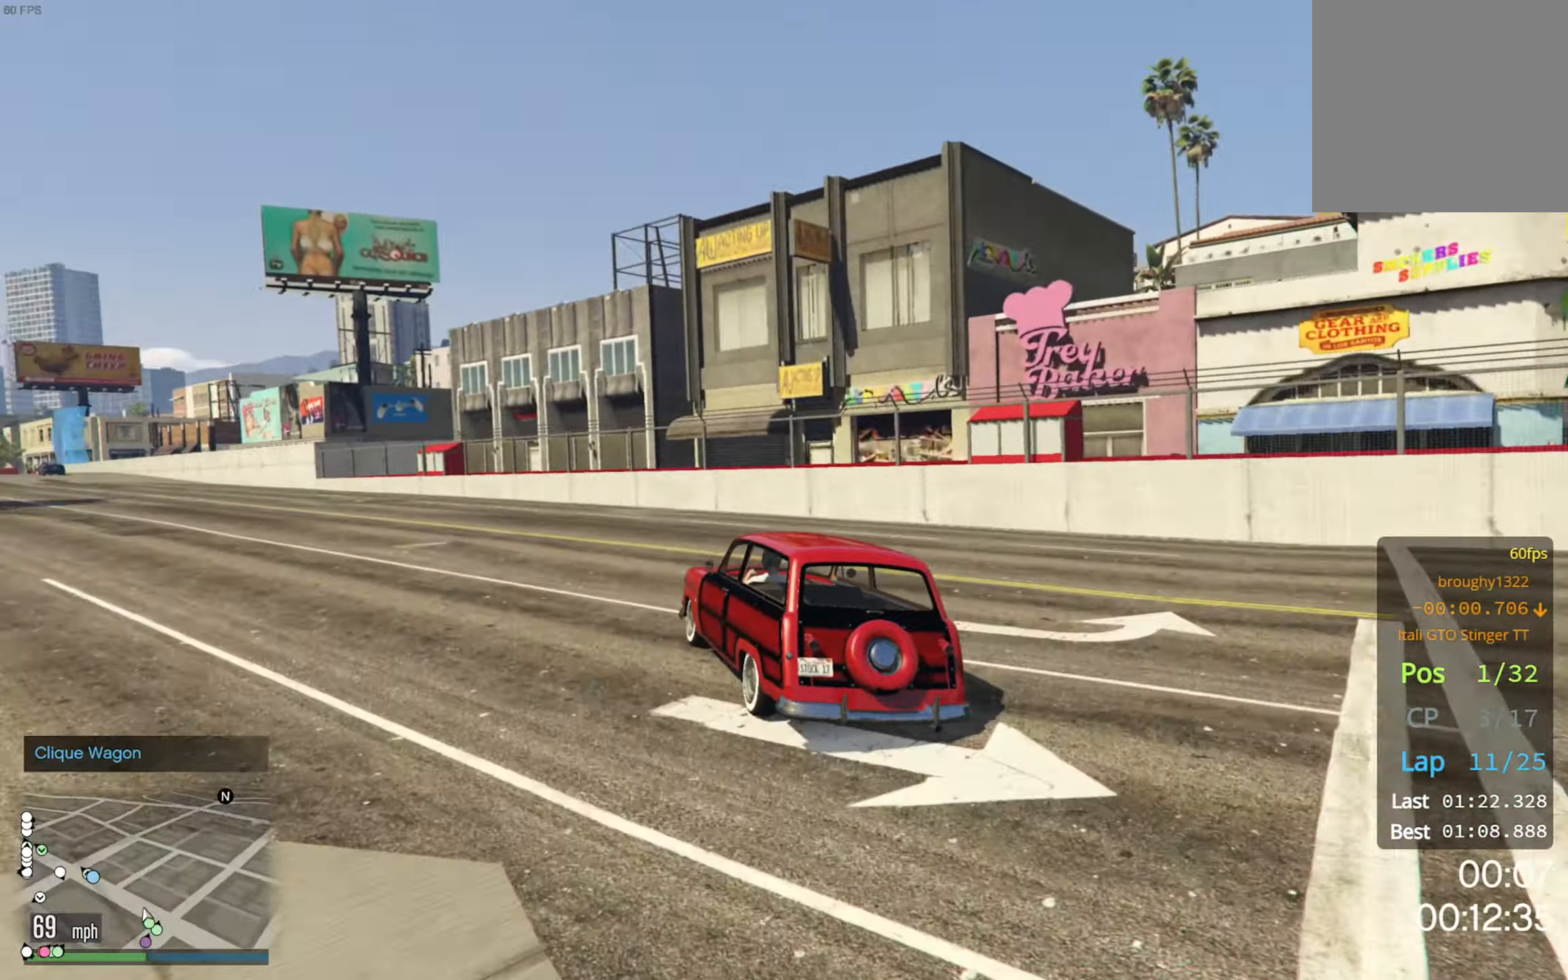
{"buttons": ["R2"], "left_stick": "center", "right_stick": "center", "events": [[183, "left_stick", "center"], [267, "left_stick", "left"], [450, "left_stick", "center"]]}
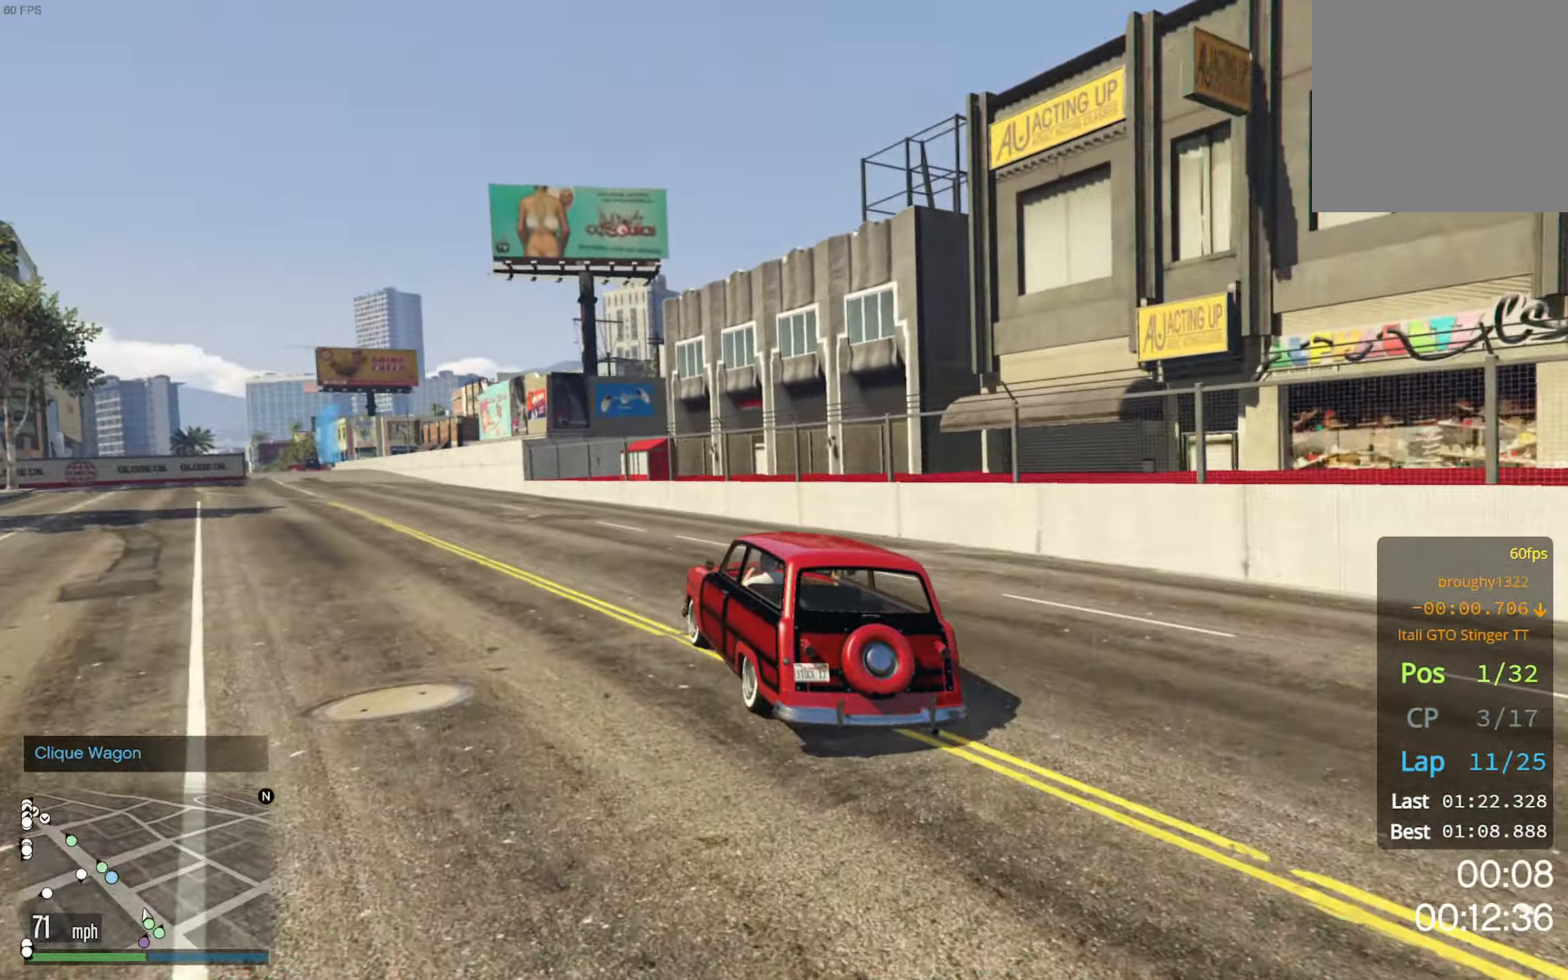
{"buttons": ["R2"], "left_stick": "center", "right_stick": "center", "events": [[217, "left_stick", "left"], [317, "left_stick", "center"]]}